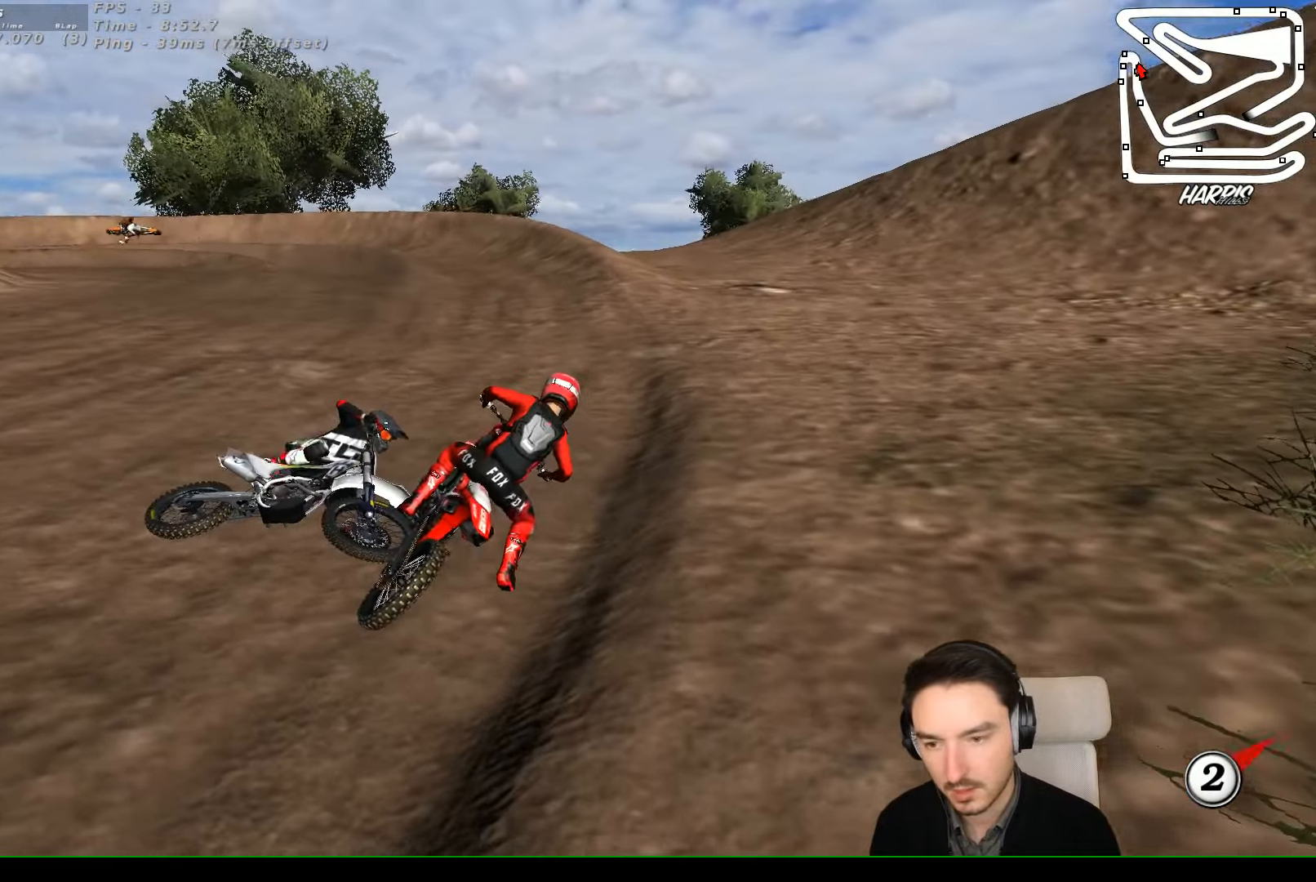
Gameplay with a controller (Xbox layout); each line is a JSON object with the inputs held at the frame after it. "events" lists button and stick changes between this image and that frame as [ms after this image, input, new state], when the widget could be followed in between. Not read: L1 L3 R3 right_stick.
{"buttons": ["R2"], "left_stick": "up-left", "events": [[200, "left_stick", "up-left"]]}
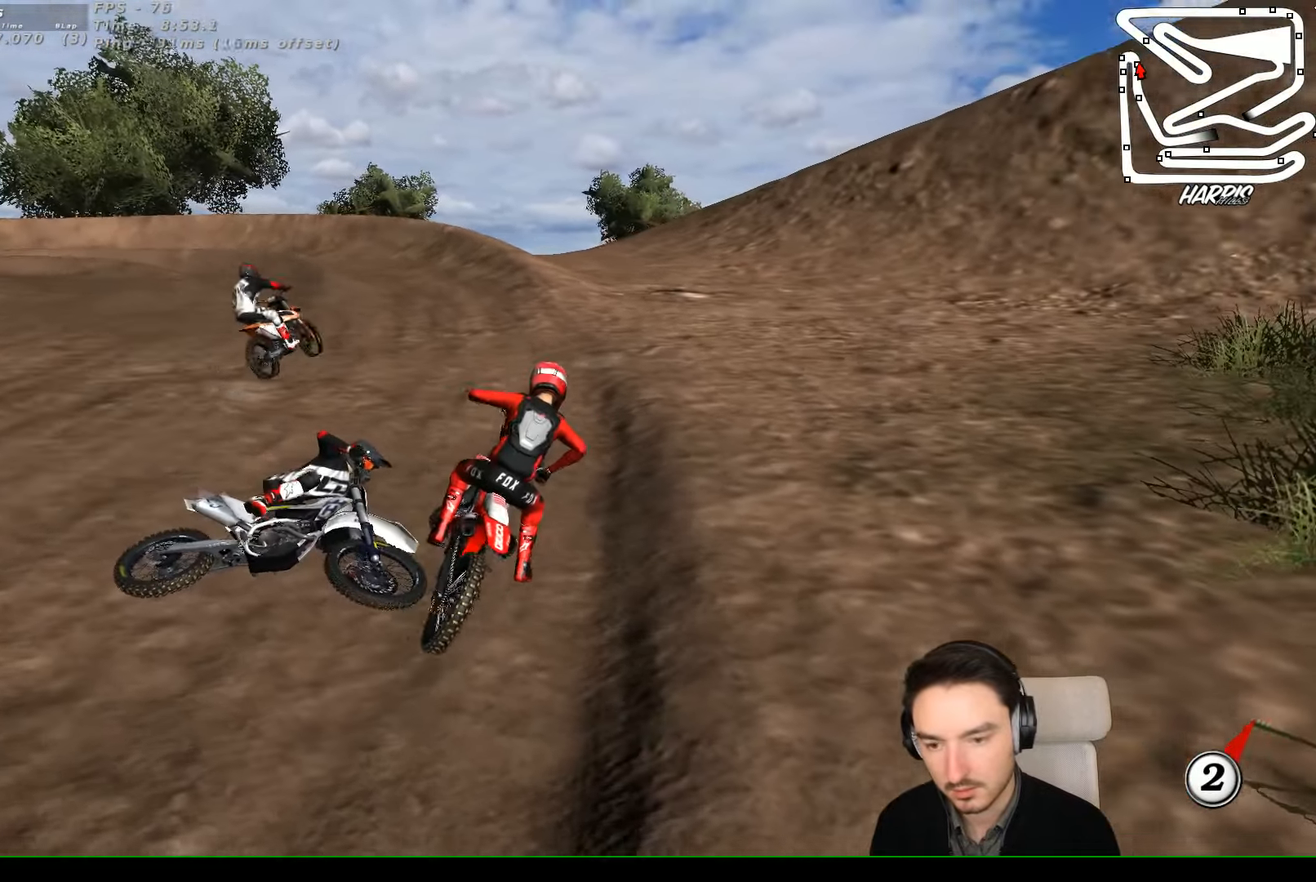
{"buttons": ["R2"], "left_stick": "left", "events": [[133, "left_stick", "left"]]}
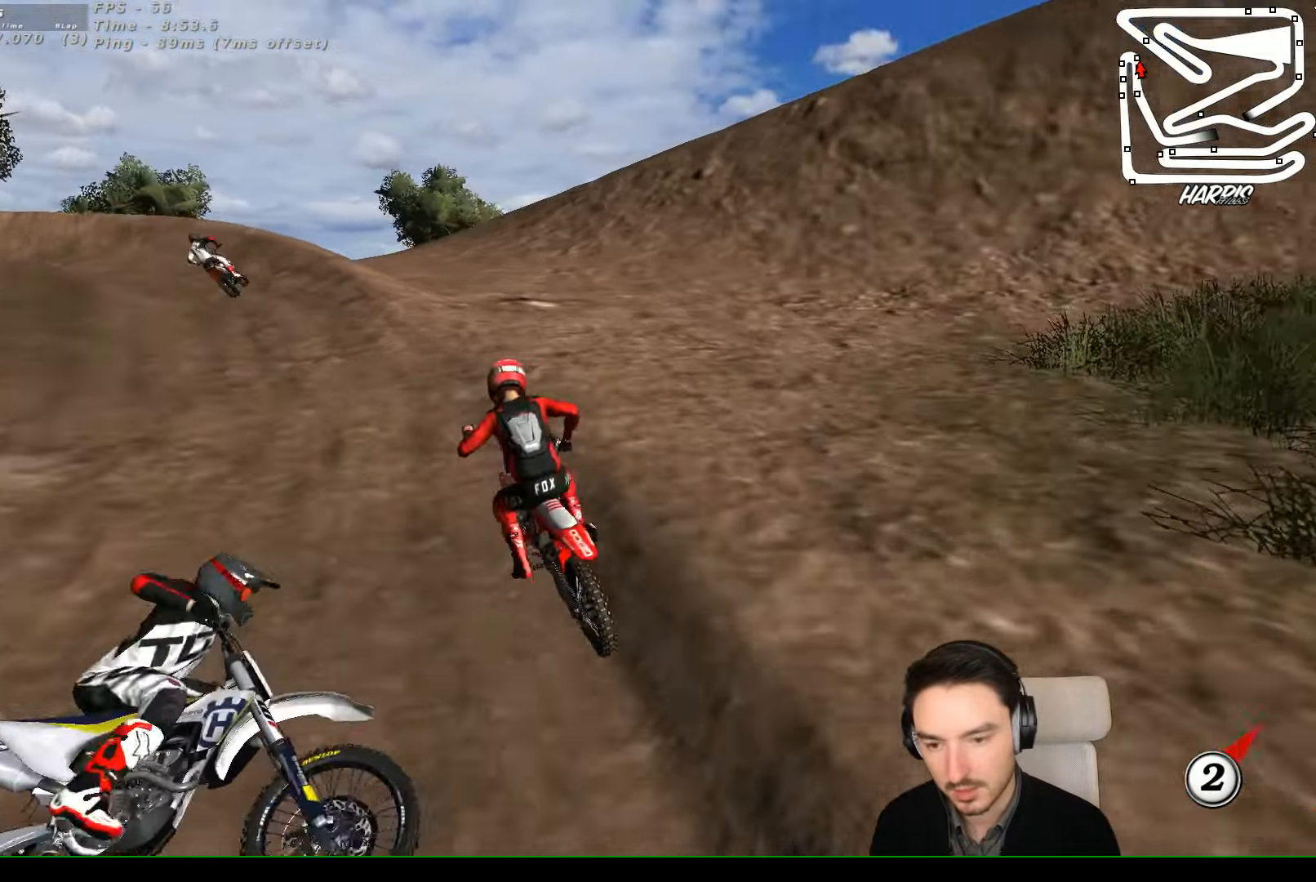
{"buttons": ["R2"], "left_stick": "center", "events": [[67, "left_stick", "center"], [100, "B", "down"], [200, "B", "up"]]}
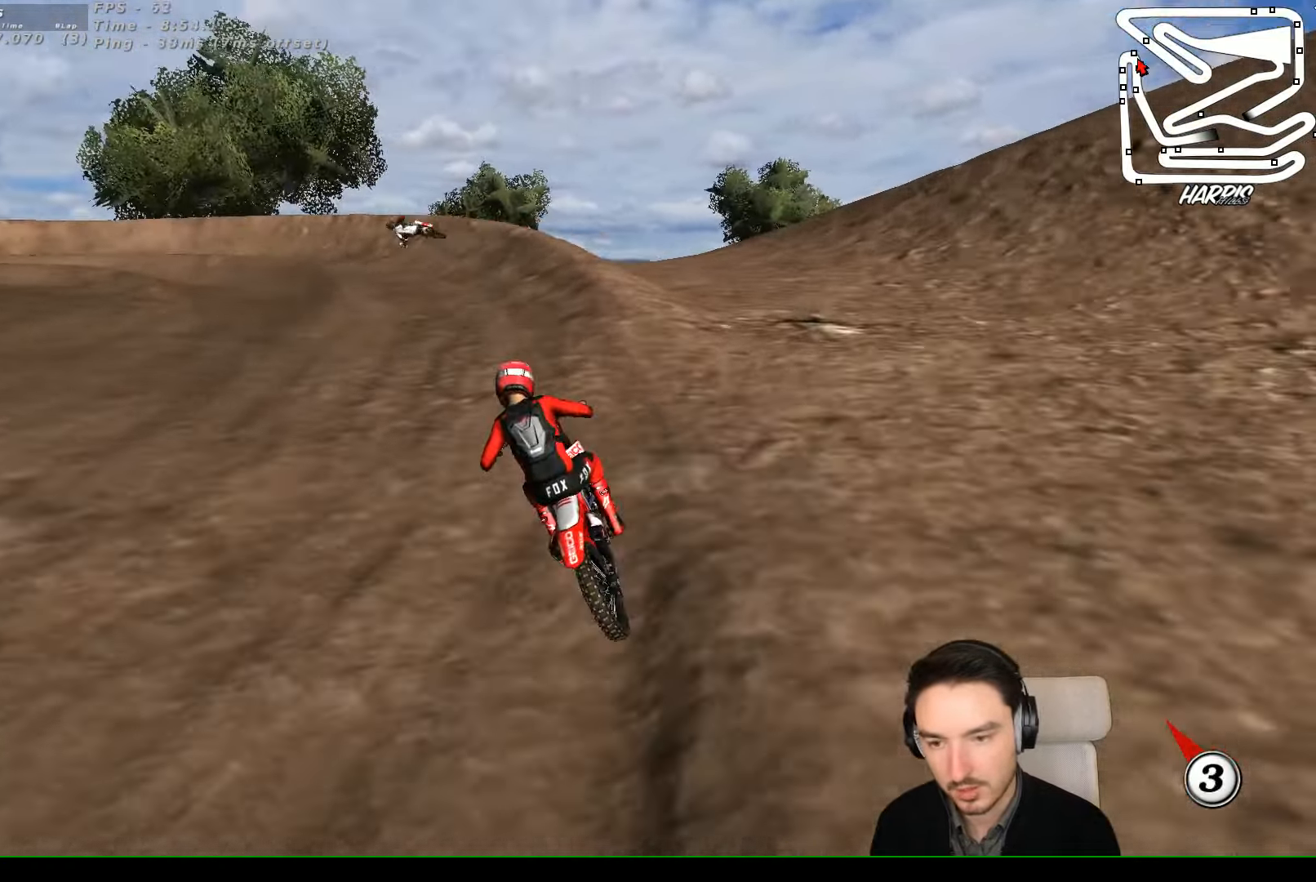
{"buttons": ["R2"], "left_stick": "left", "events": [[233, "left_stick", "right"], [333, "left_stick", "center"], [433, "left_stick", "left"]]}
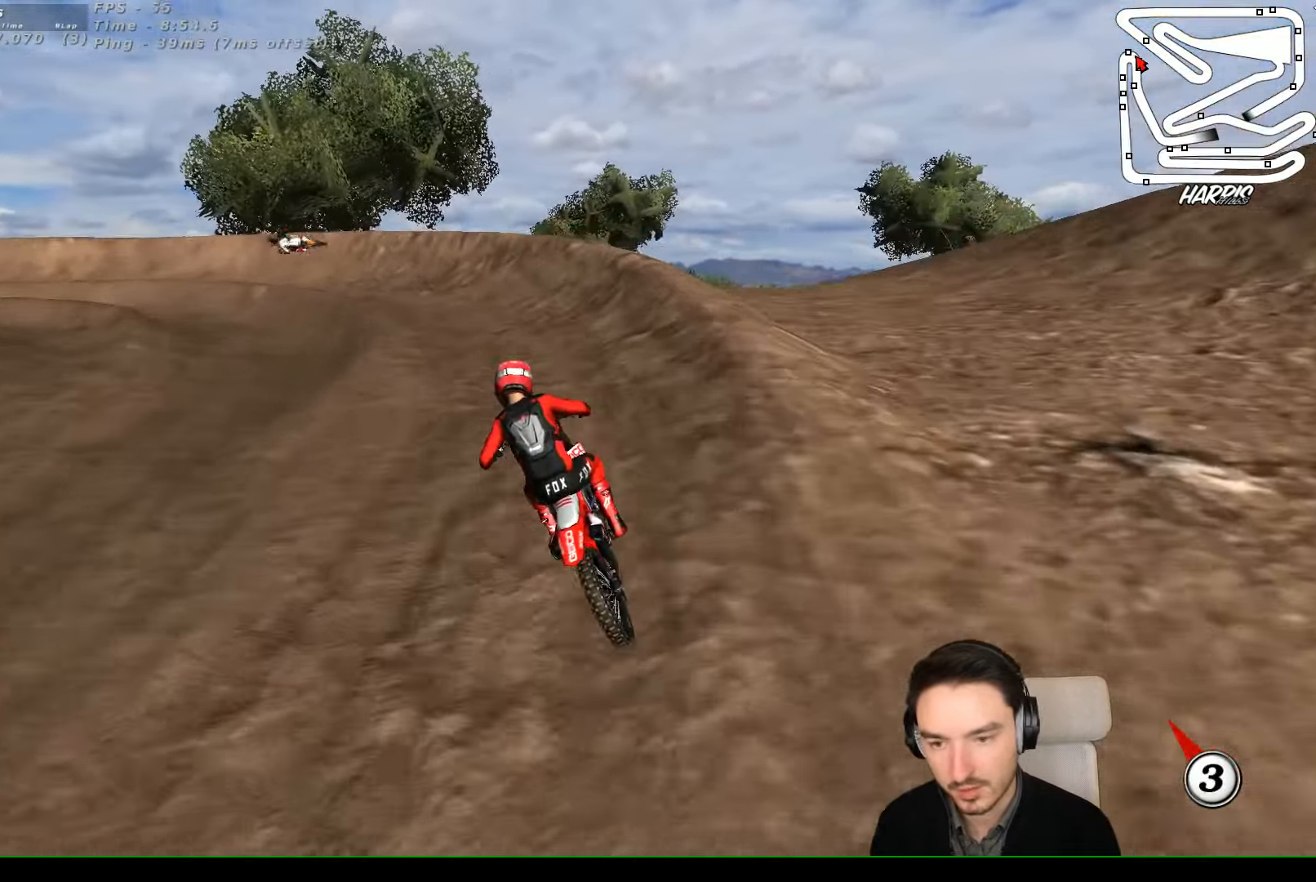
{"buttons": ["R2"], "left_stick": "center", "events": [[133, "left_stick", "center"]]}
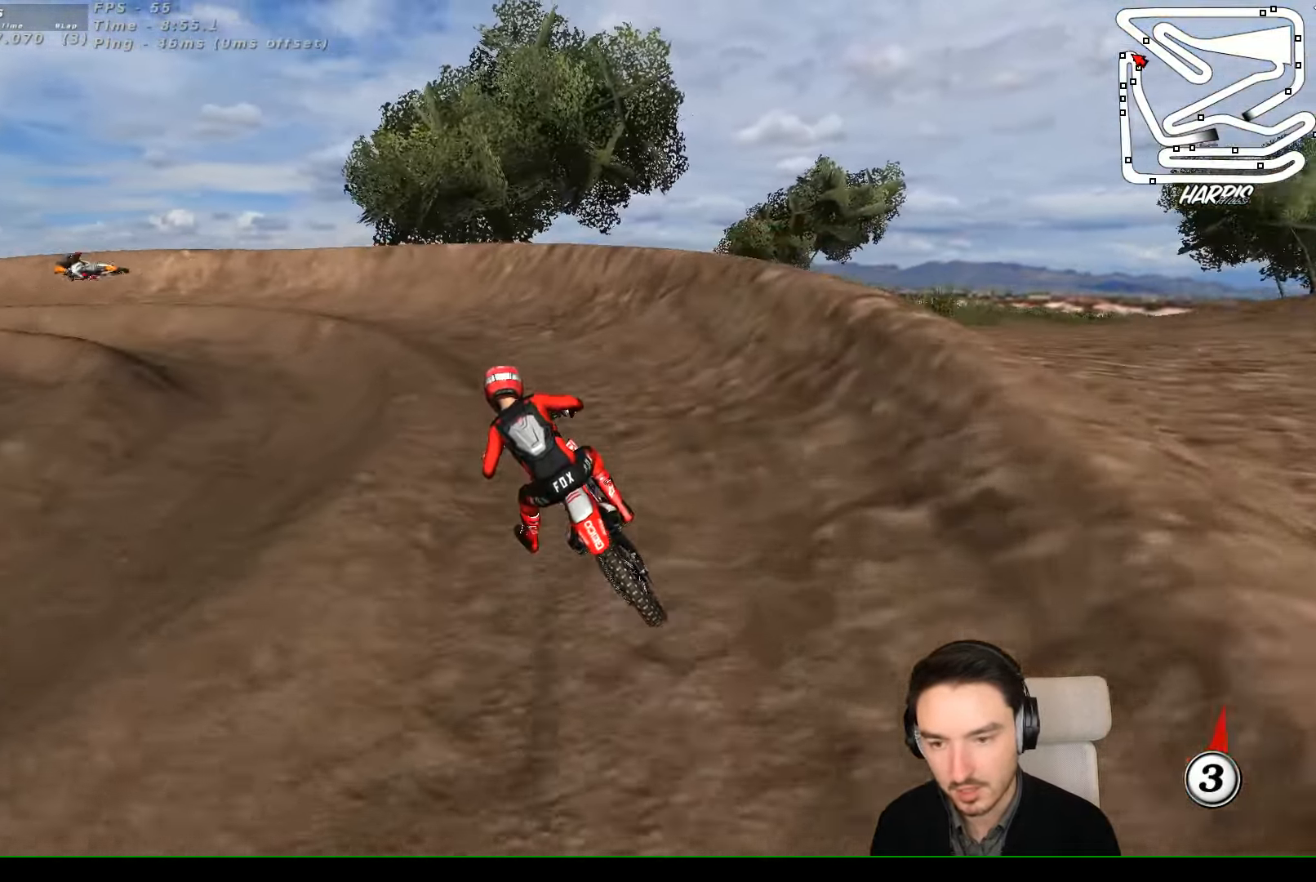
{"buttons": ["R2"], "left_stick": "left", "events": [[300, "left_stick", "left"]]}
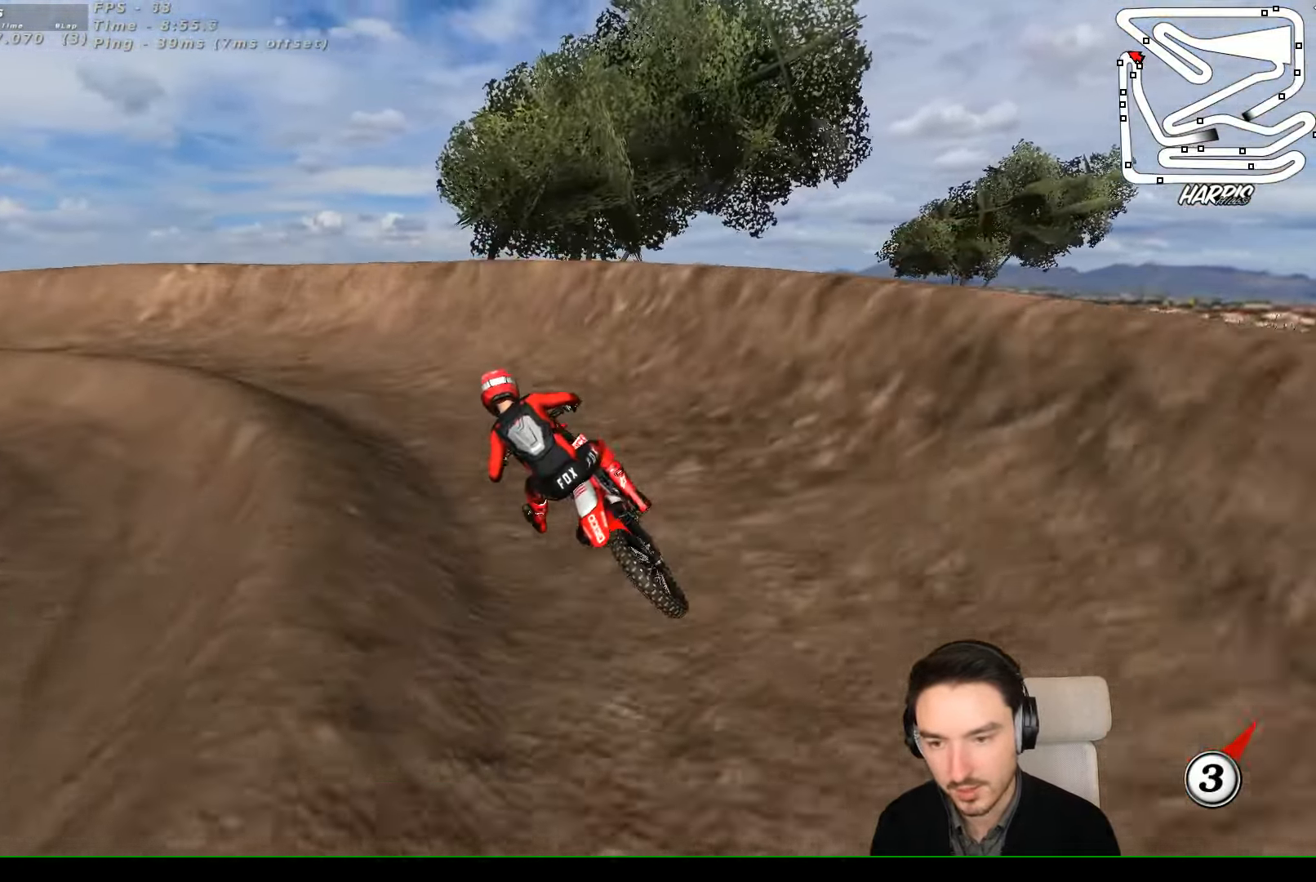
{"buttons": [], "left_stick": "left", "events": [[300, "R2", "up"]]}
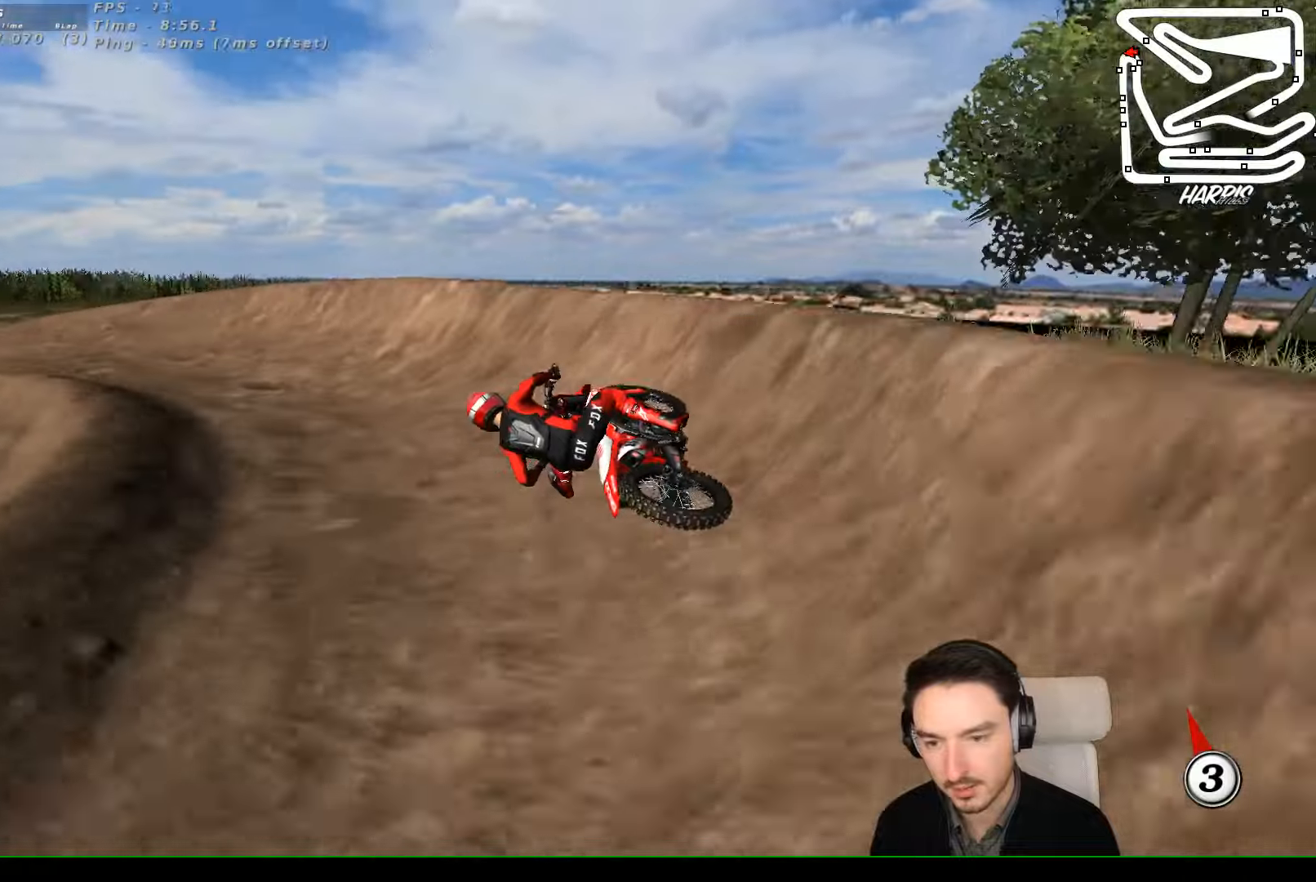
{"buttons": ["R2"], "left_stick": "center", "events": [[133, "R2", "down"], [166, "left_stick", "center"]]}
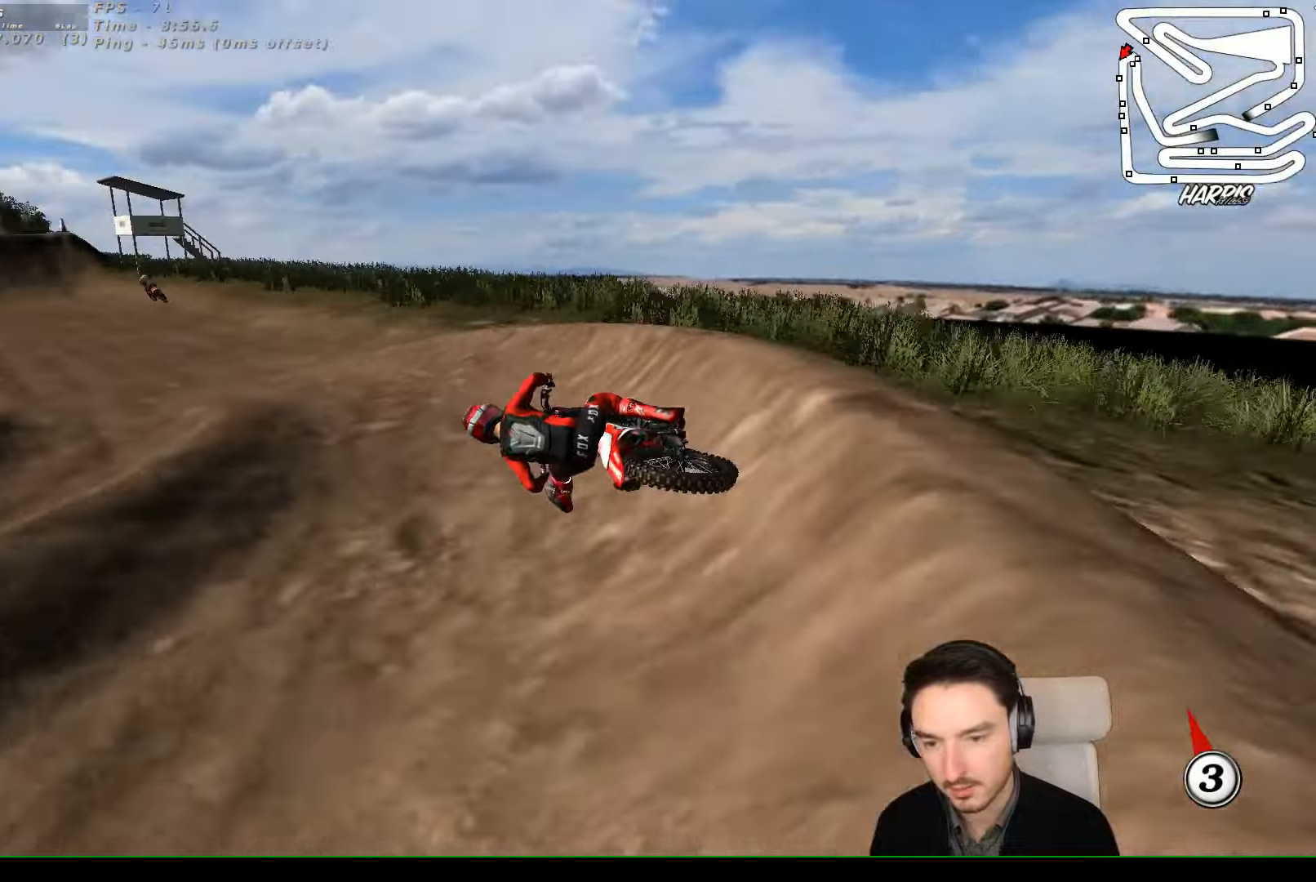
{"buttons": ["R2"], "left_stick": "right", "events": [[133, "left_stick", "right"]]}
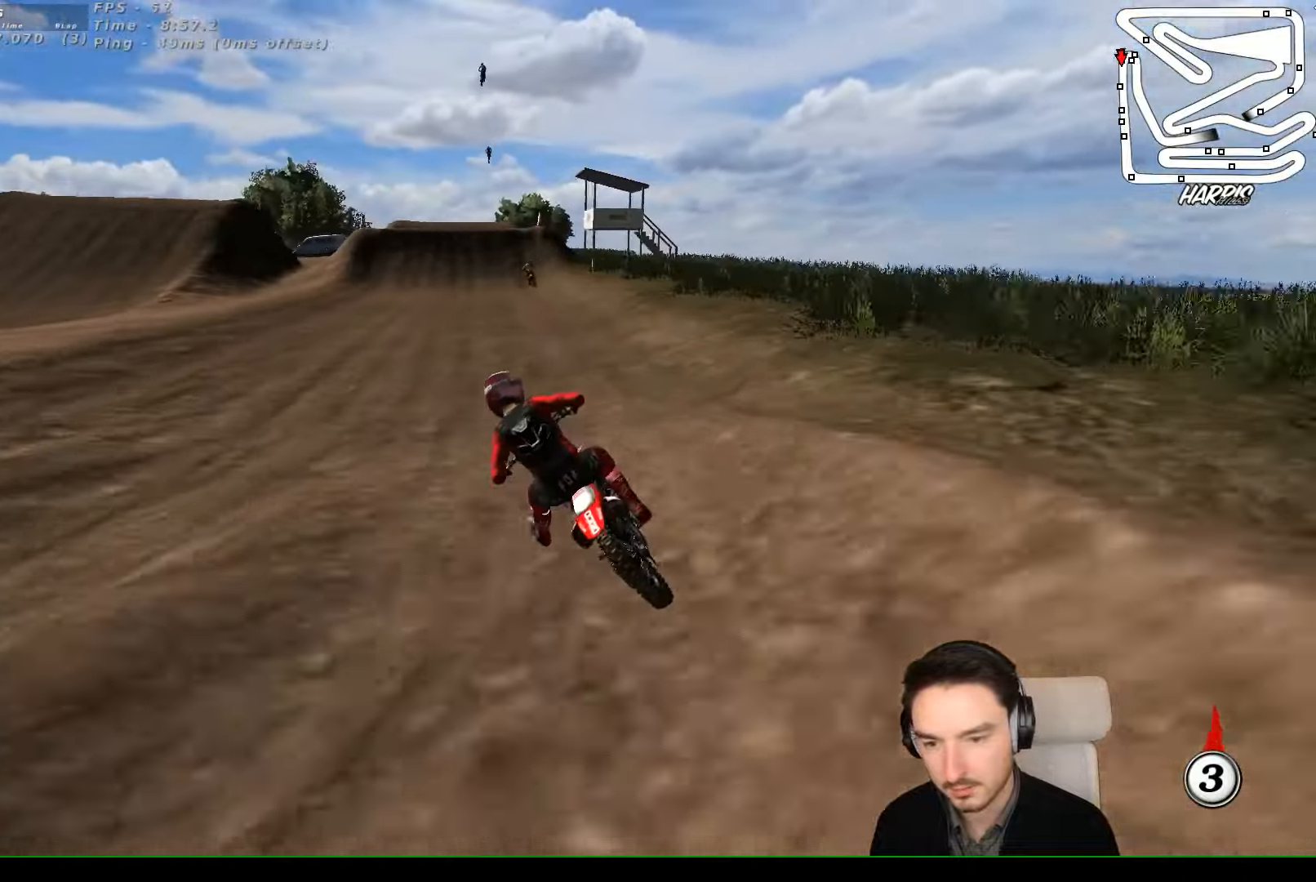
{"buttons": ["R2"], "left_stick": "center", "events": [[300, "B", "down"], [300, "left_stick", "center"], [400, "B", "up"]]}
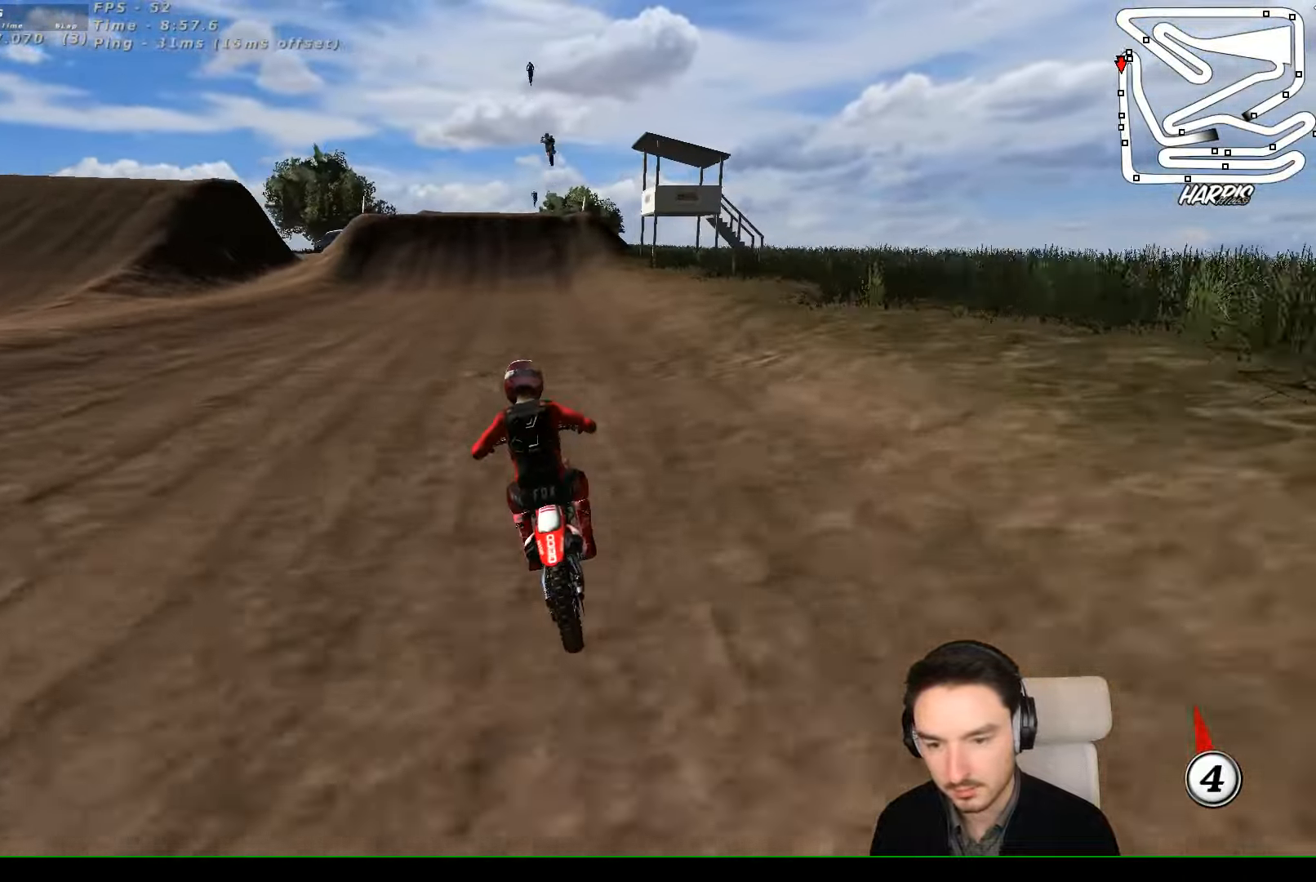
{"buttons": ["R2"], "left_stick": "center", "events": [[266, "left_stick", "right"], [433, "left_stick", "center"]]}
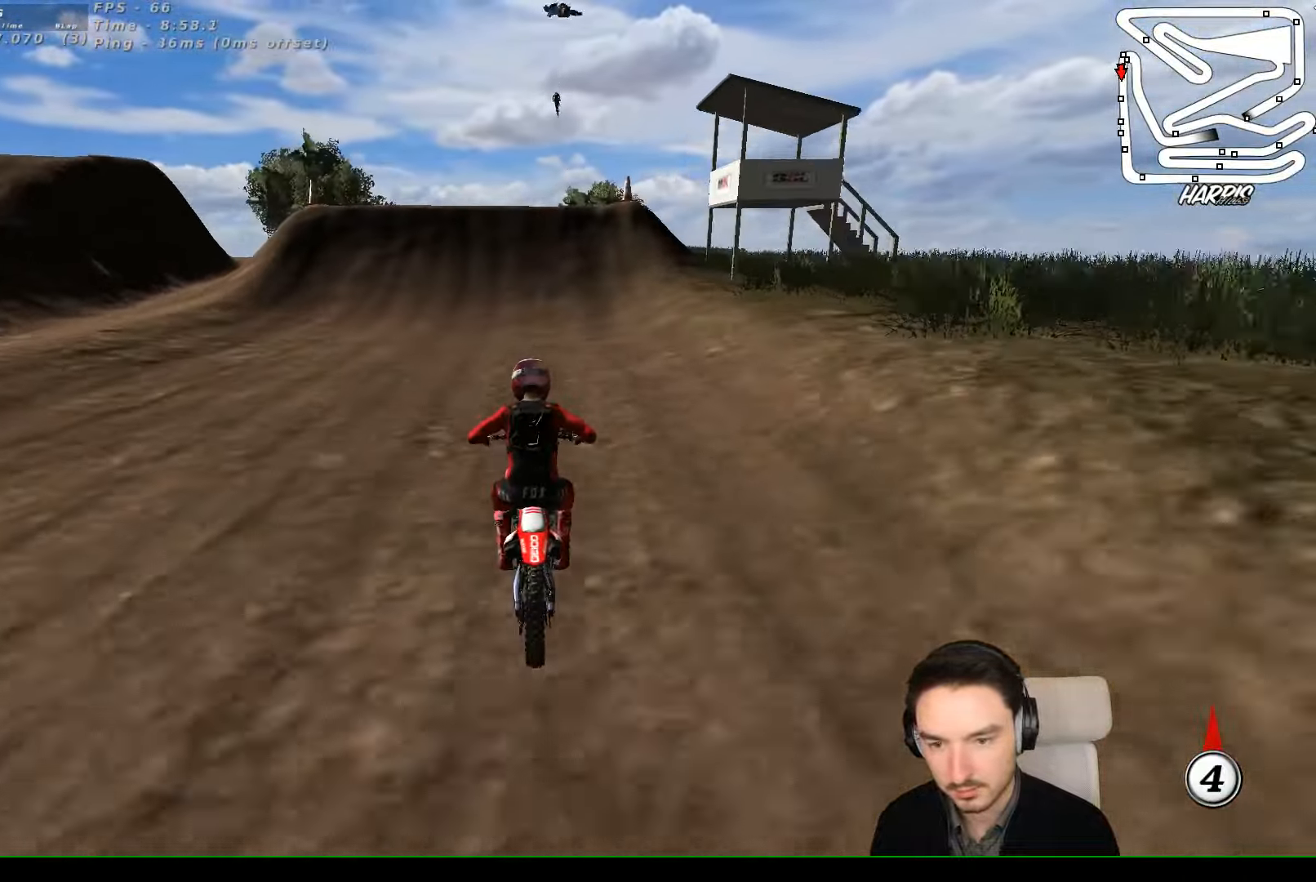
{"buttons": [], "left_stick": "center", "events": [[466, "R2", "up"]]}
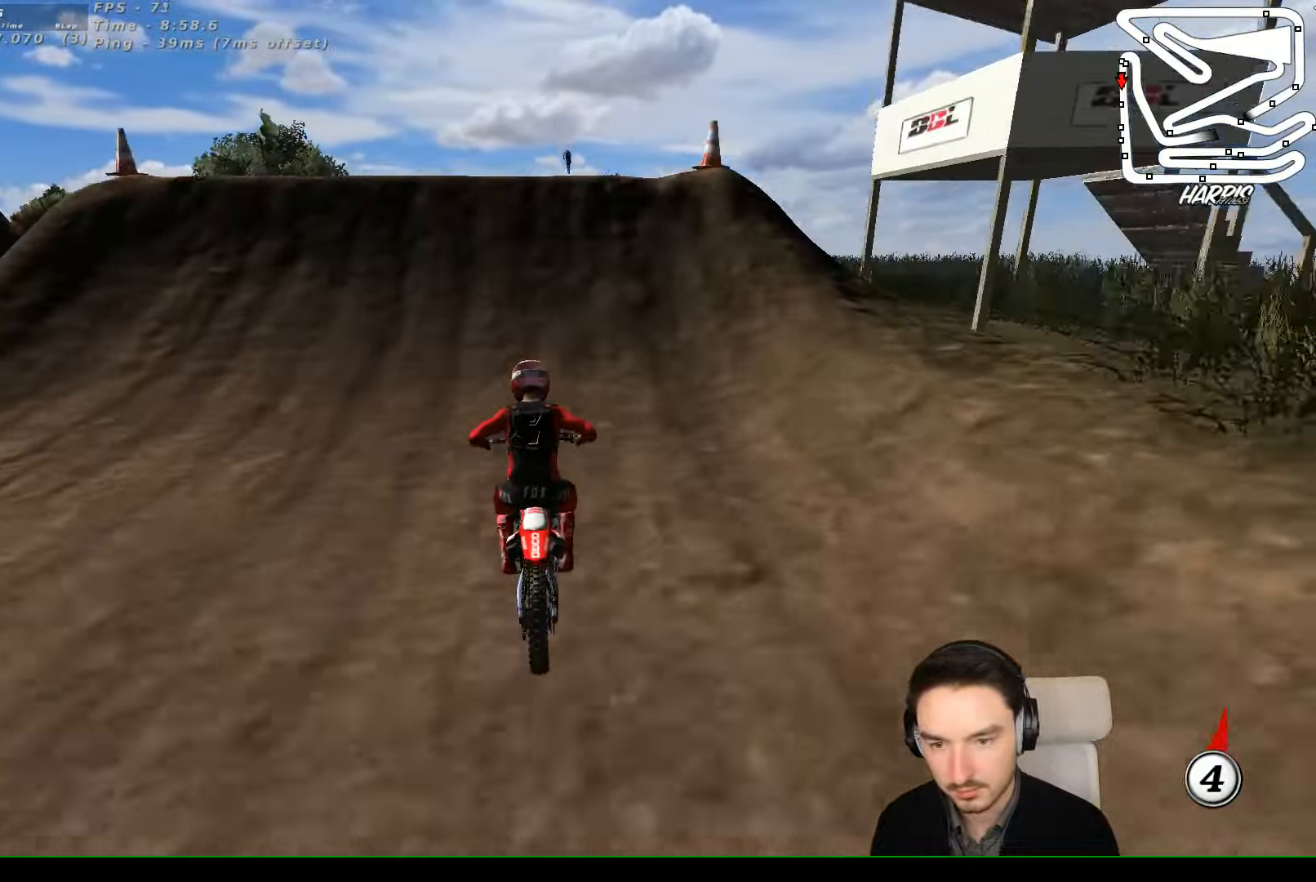
{"buttons": ["R2"], "left_stick": "down", "events": [[233, "R2", "down"], [500, "left_stick", "down"]]}
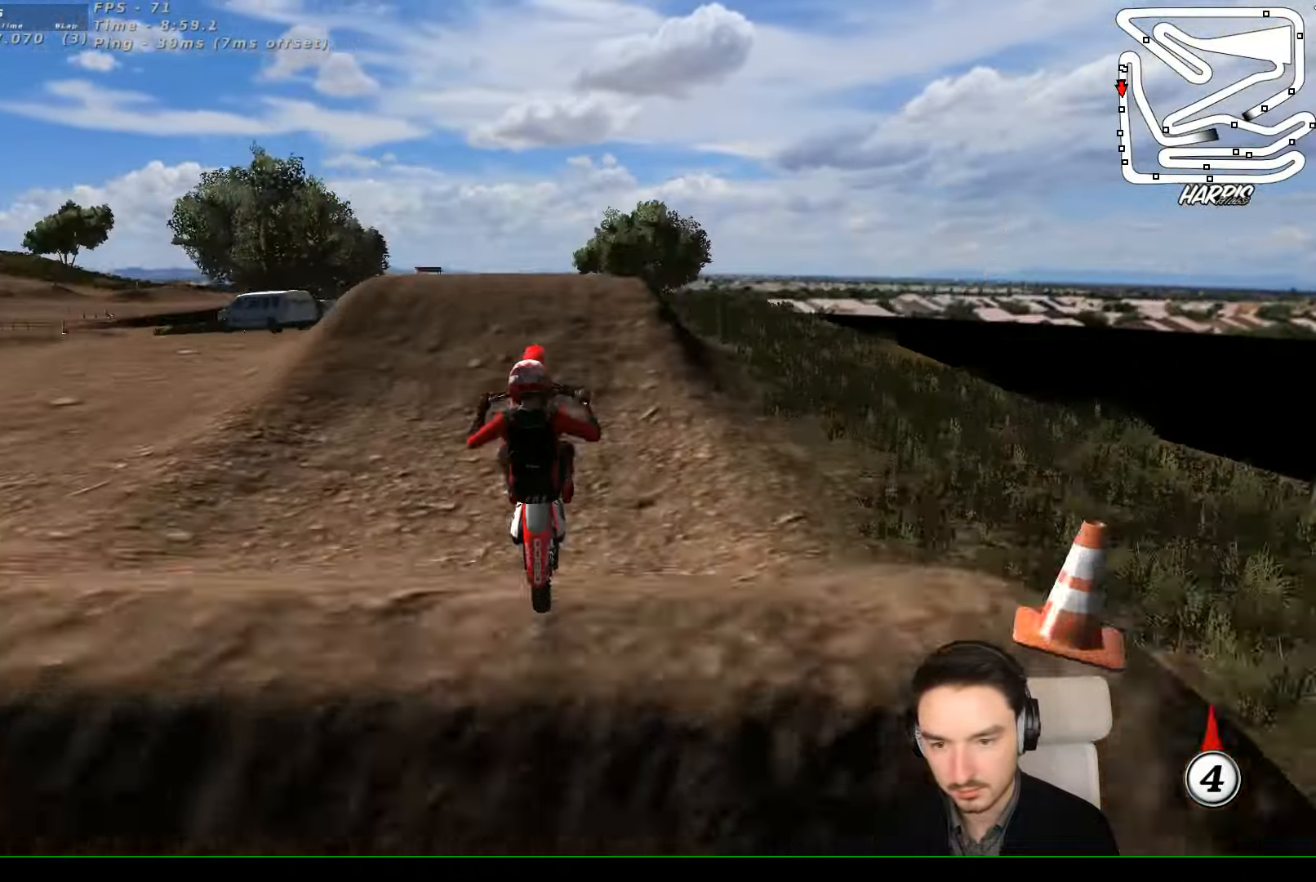
{"buttons": [], "left_stick": "down", "events": [[33, "R2", "up"]]}
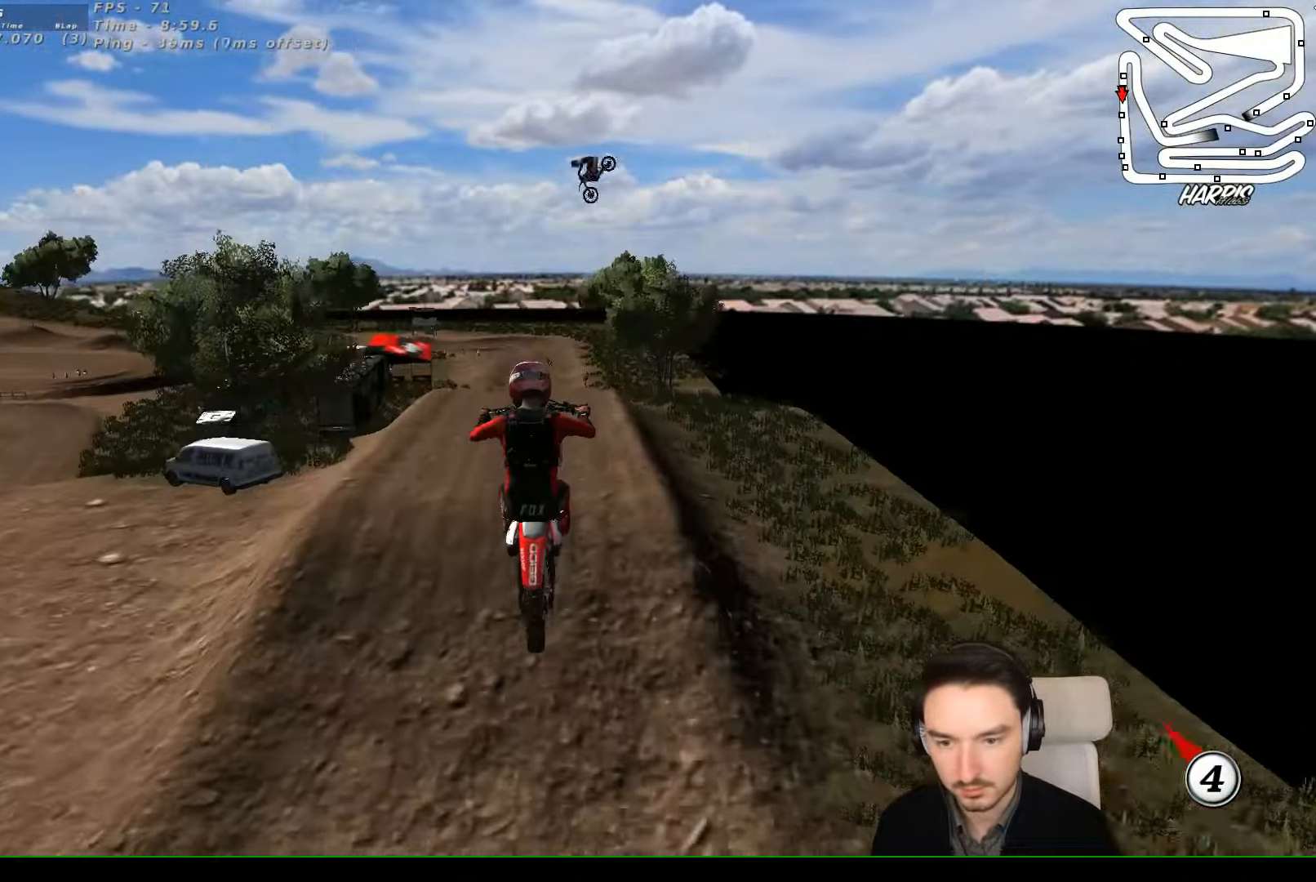
{"buttons": ["R2"], "left_stick": "down", "events": [[233, "R2", "down"], [333, "R2", "up"], [466, "R2", "down"]]}
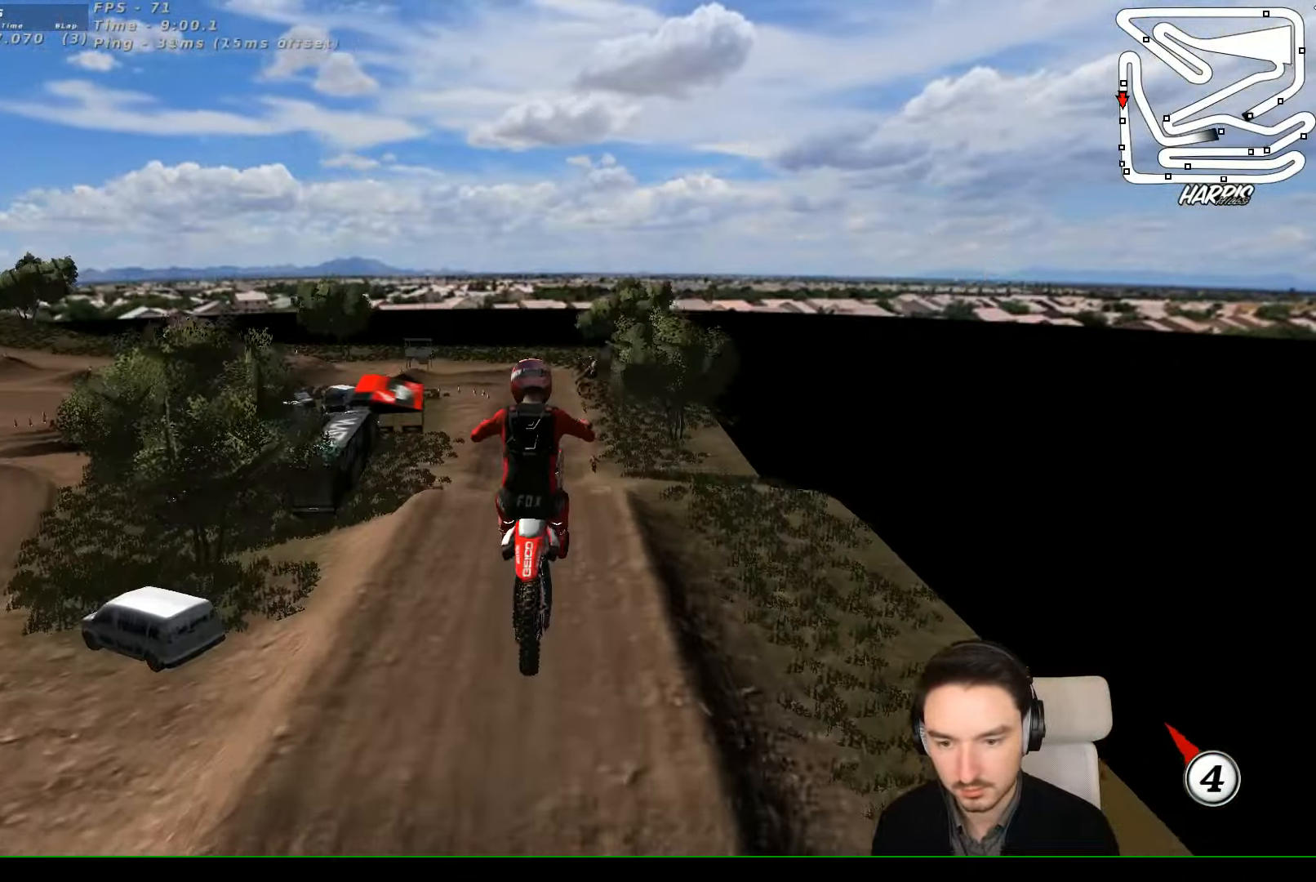
{"buttons": [], "left_stick": "down", "events": [[66, "R2", "up"]]}
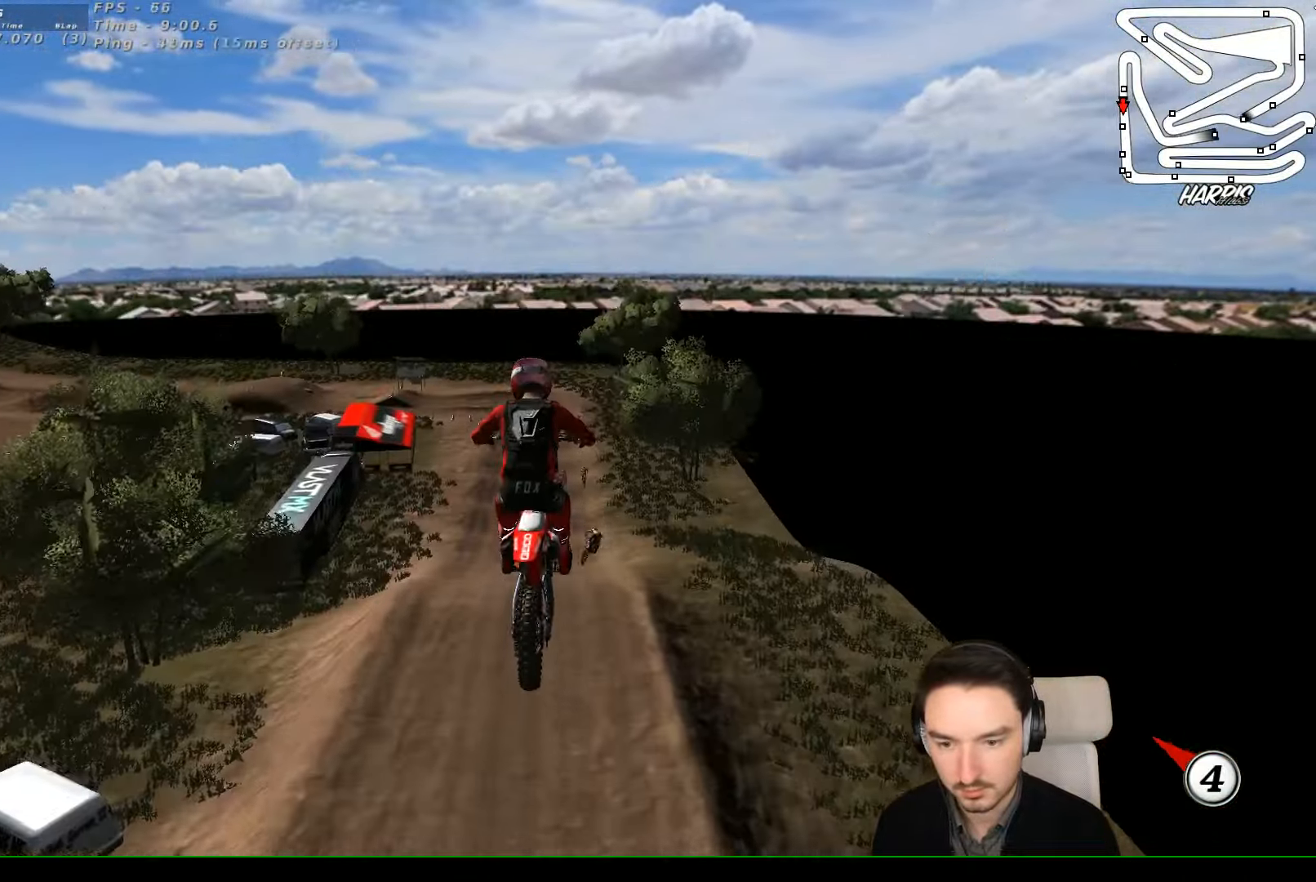
{"buttons": ["R2"], "left_stick": "down", "events": [[266, "R2", "down"], [400, "R2", "up"], [500, "R2", "down"]]}
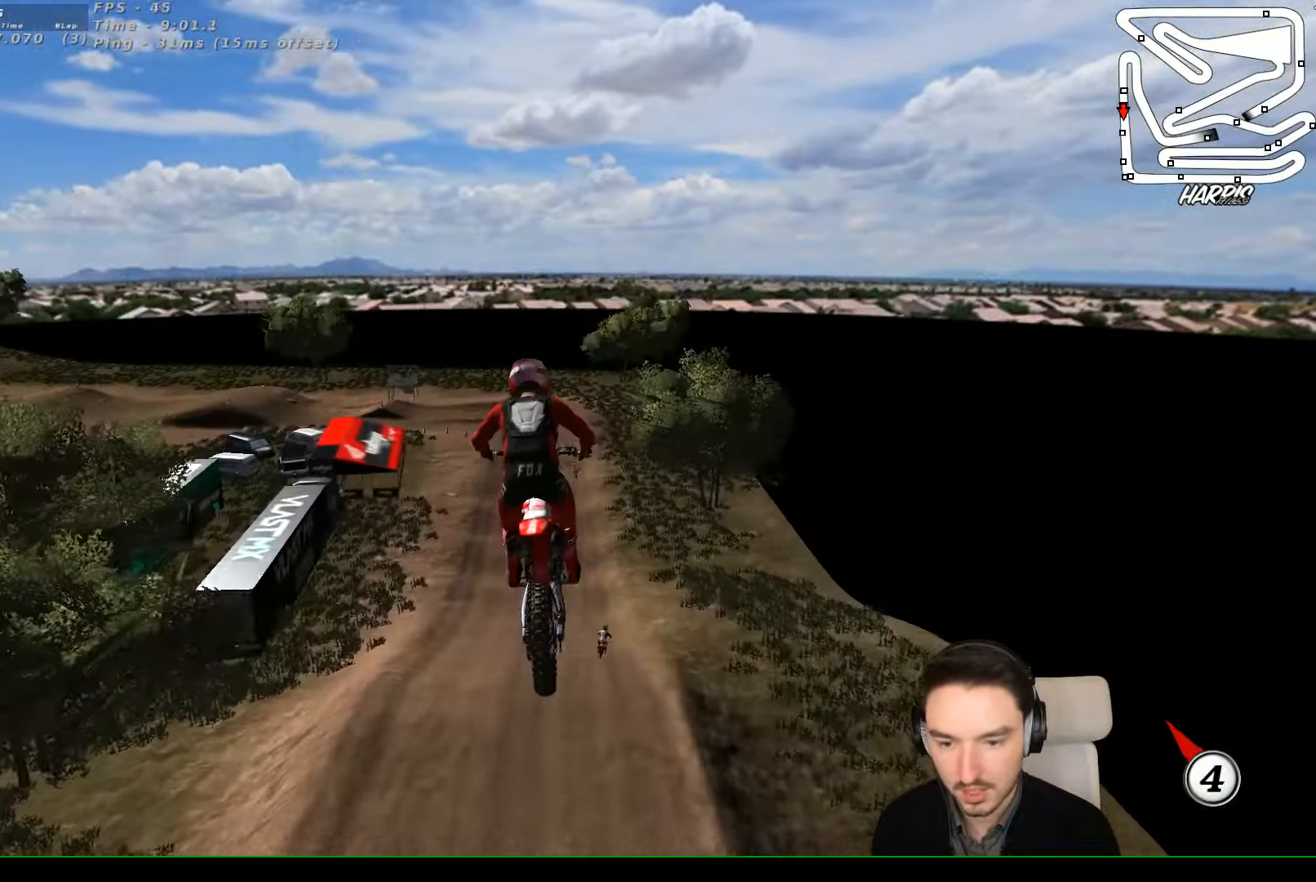
{"buttons": [], "left_stick": "down", "events": [[500, "R2", "up"]]}
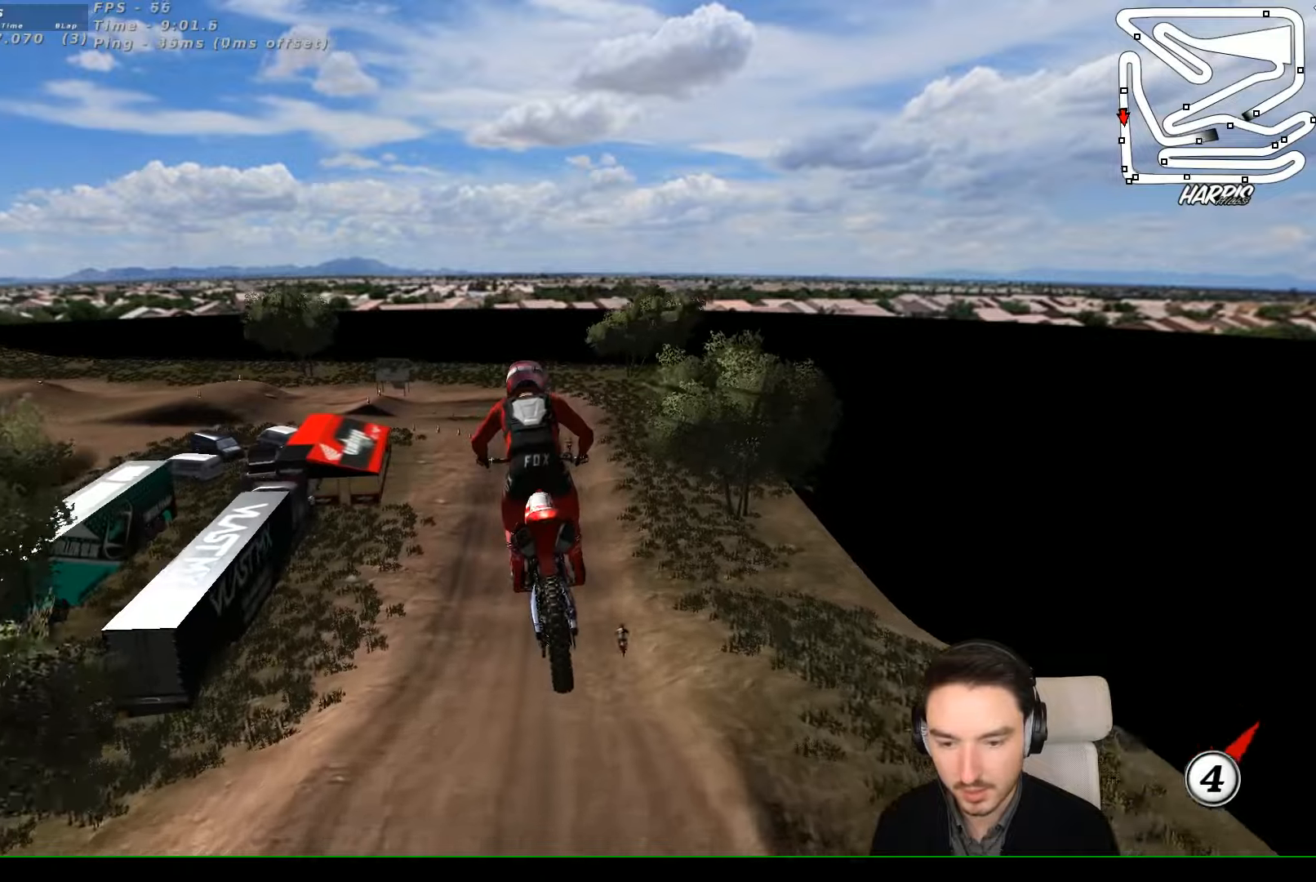
{"buttons": [], "left_stick": "center", "events": [[134, "X", "down"], [200, "X", "up"], [234, "left_stick", "center"]]}
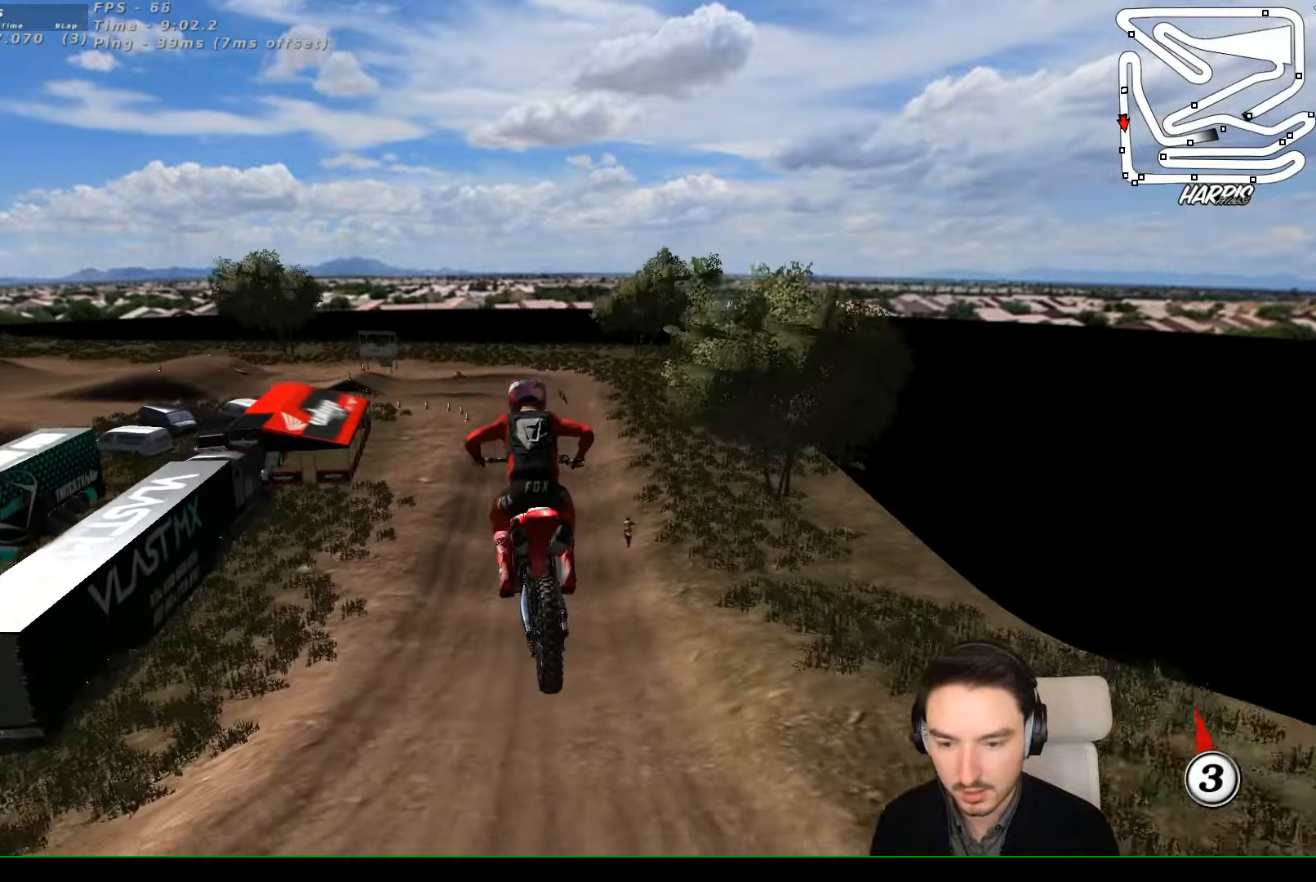
{"buttons": [], "left_stick": "center", "events": []}
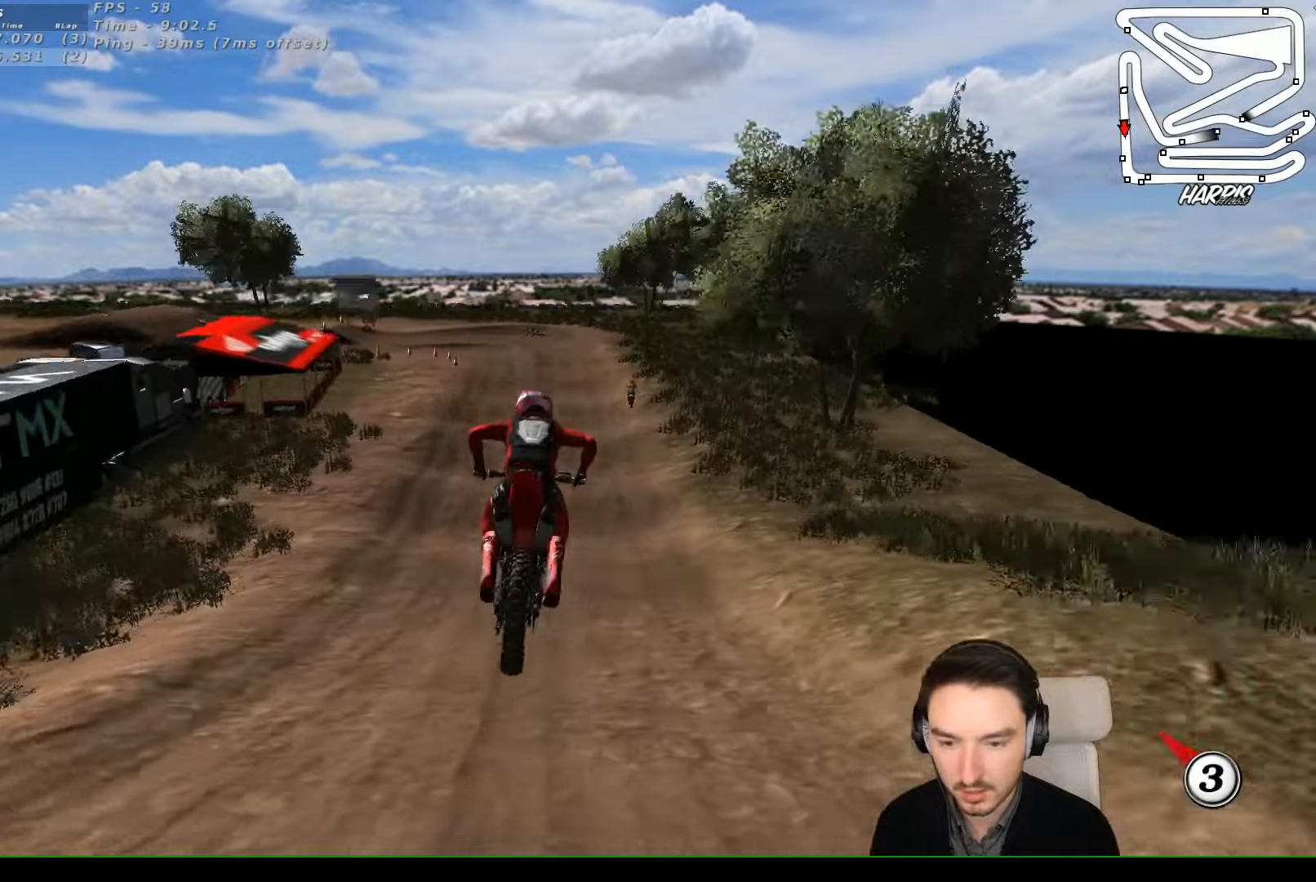
{"buttons": ["B", "R2"], "left_stick": "down-left", "events": [[200, "R2", "down"], [334, "left_stick", "down-left"], [434, "B", "down"]]}
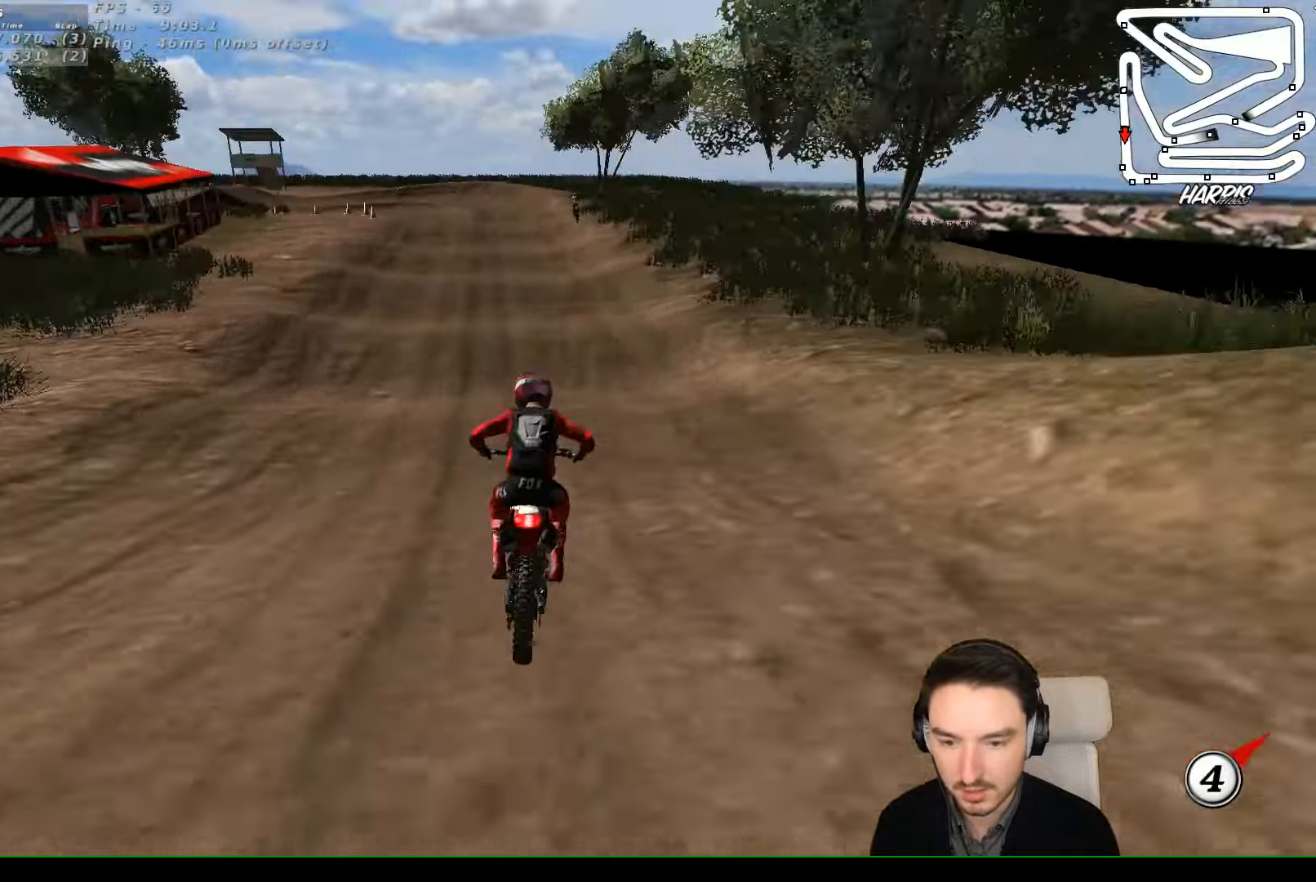
{"buttons": [], "left_stick": "down", "events": [[67, "B", "up"], [67, "left_stick", "center"], [334, "left_stick", "down"], [500, "R2", "up"]]}
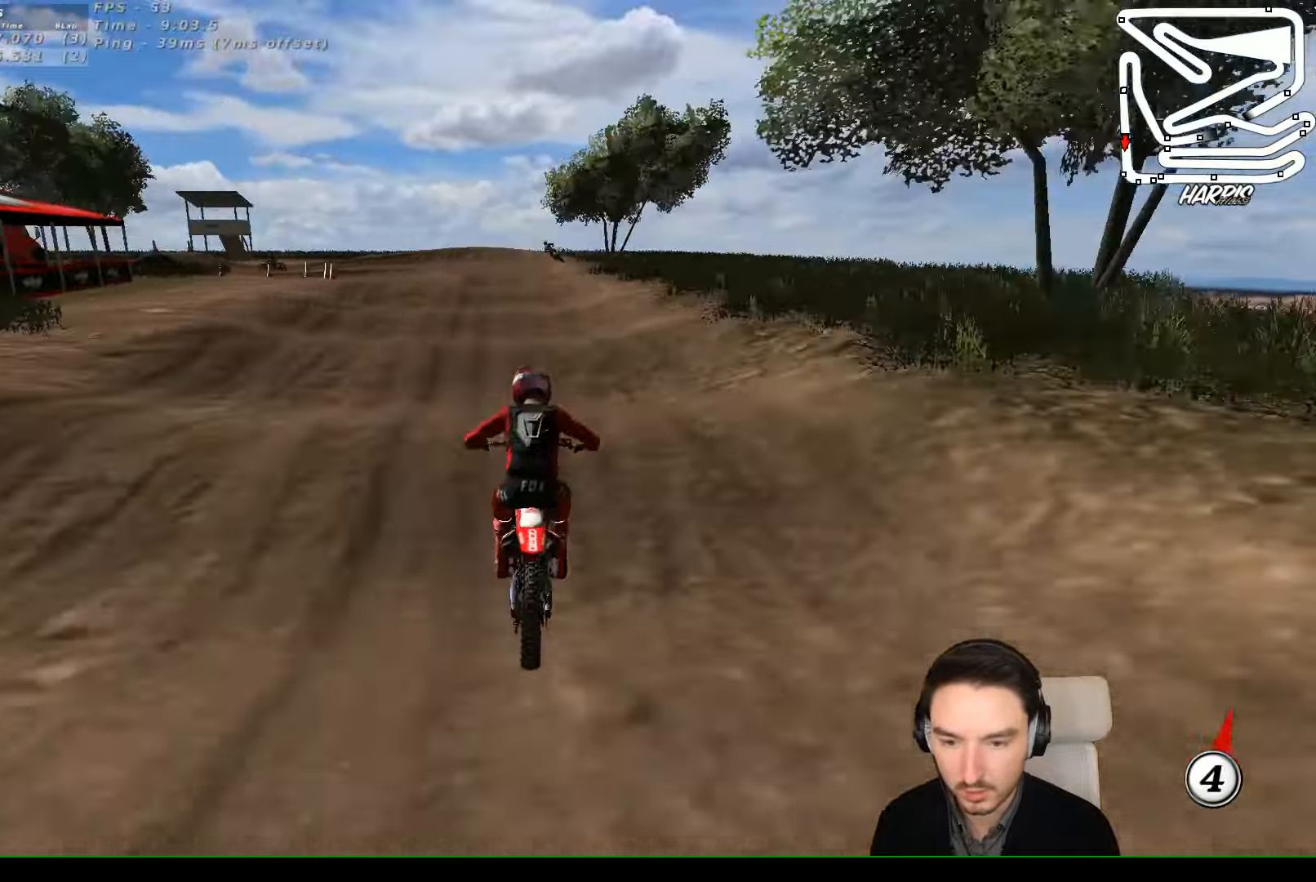
{"buttons": [], "left_stick": "center", "events": [[34, "left_stick", "center"], [200, "R2", "down"], [200, "left_stick", "down"], [400, "R2", "up"], [434, "left_stick", "center"]]}
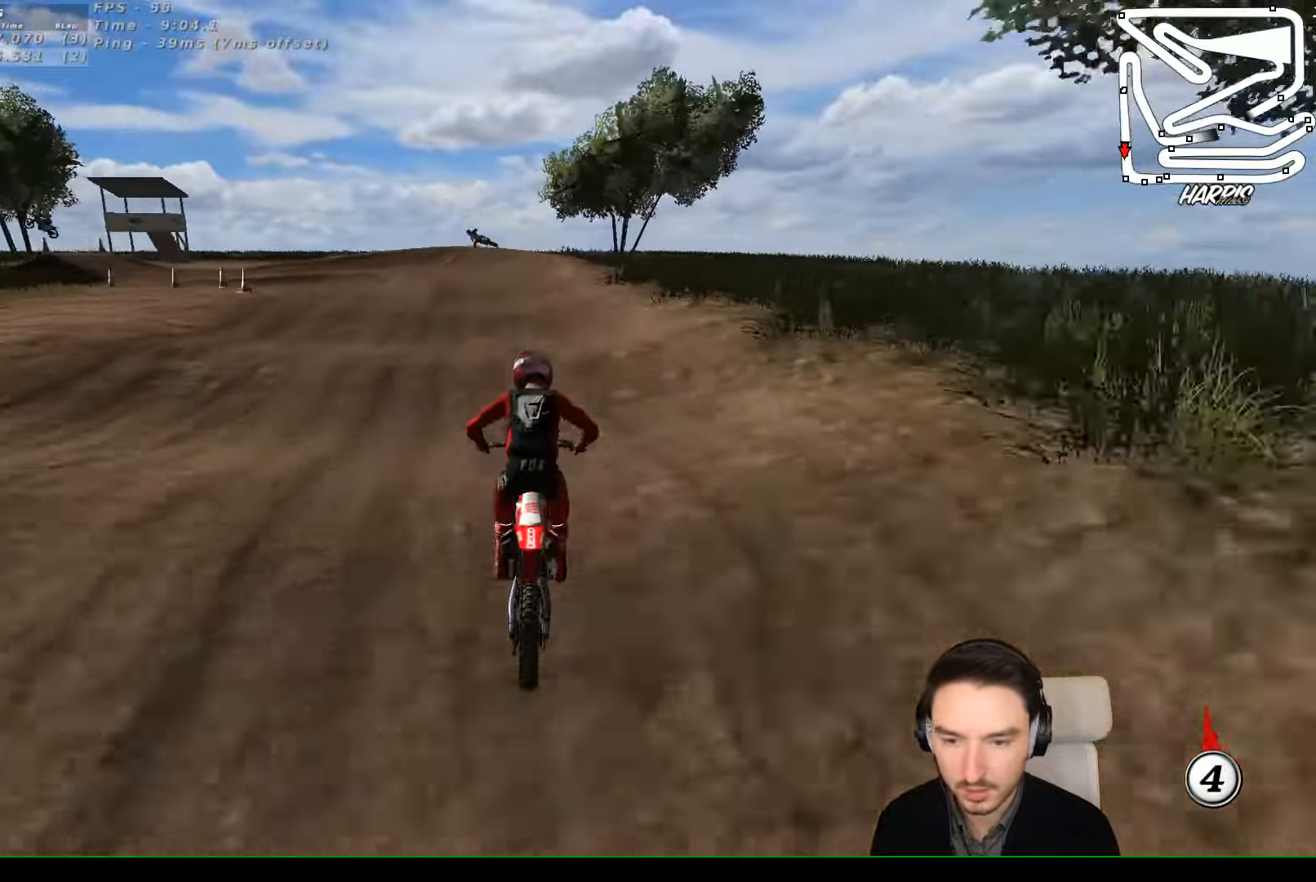
{"buttons": ["R2"], "left_stick": "down-left", "events": [[34, "R2", "down"], [134, "R2", "up"], [234, "left_stick", "down"], [300, "R2", "down"], [500, "left_stick", "down-left"]]}
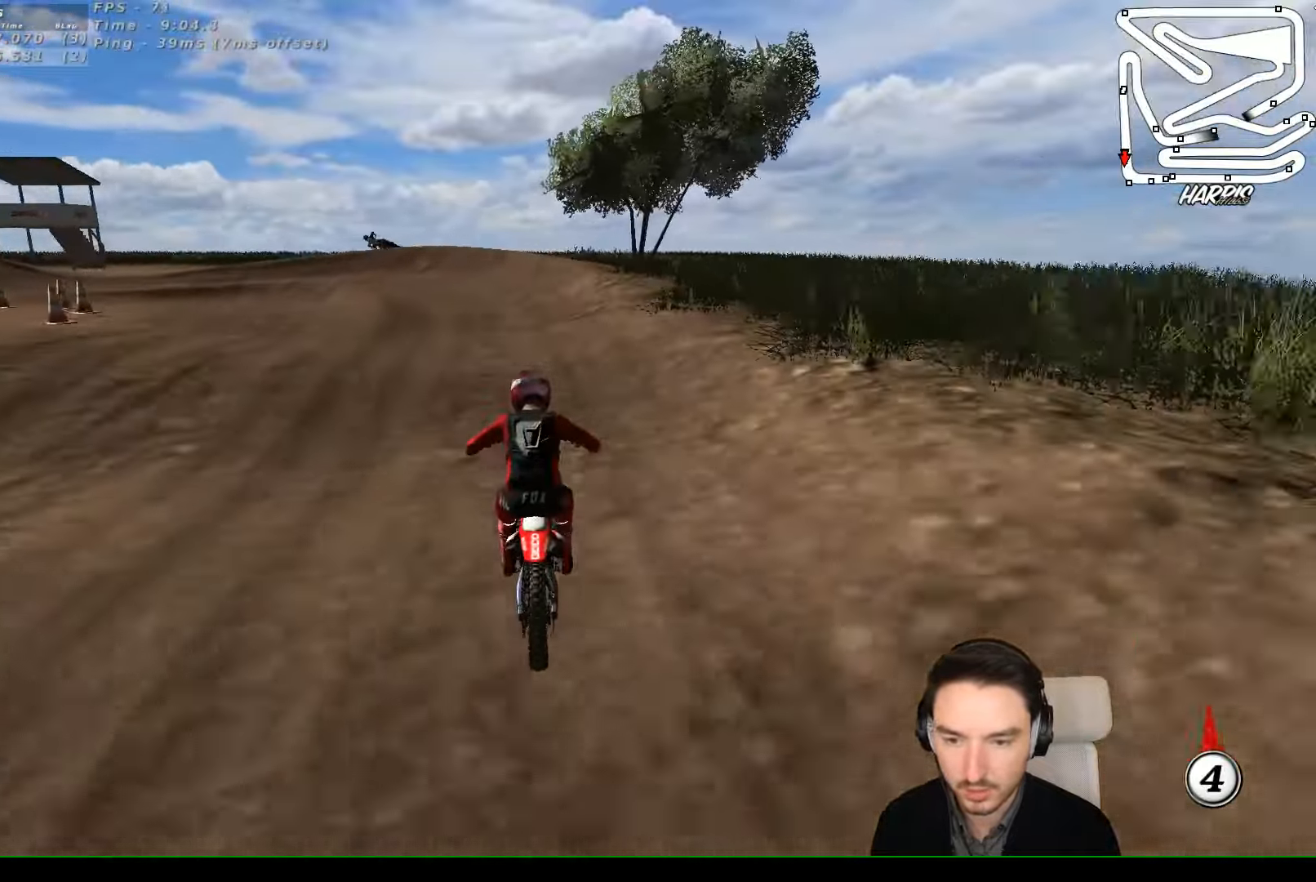
{"buttons": [], "left_stick": "down-left", "events": [[200, "R2", "up"]]}
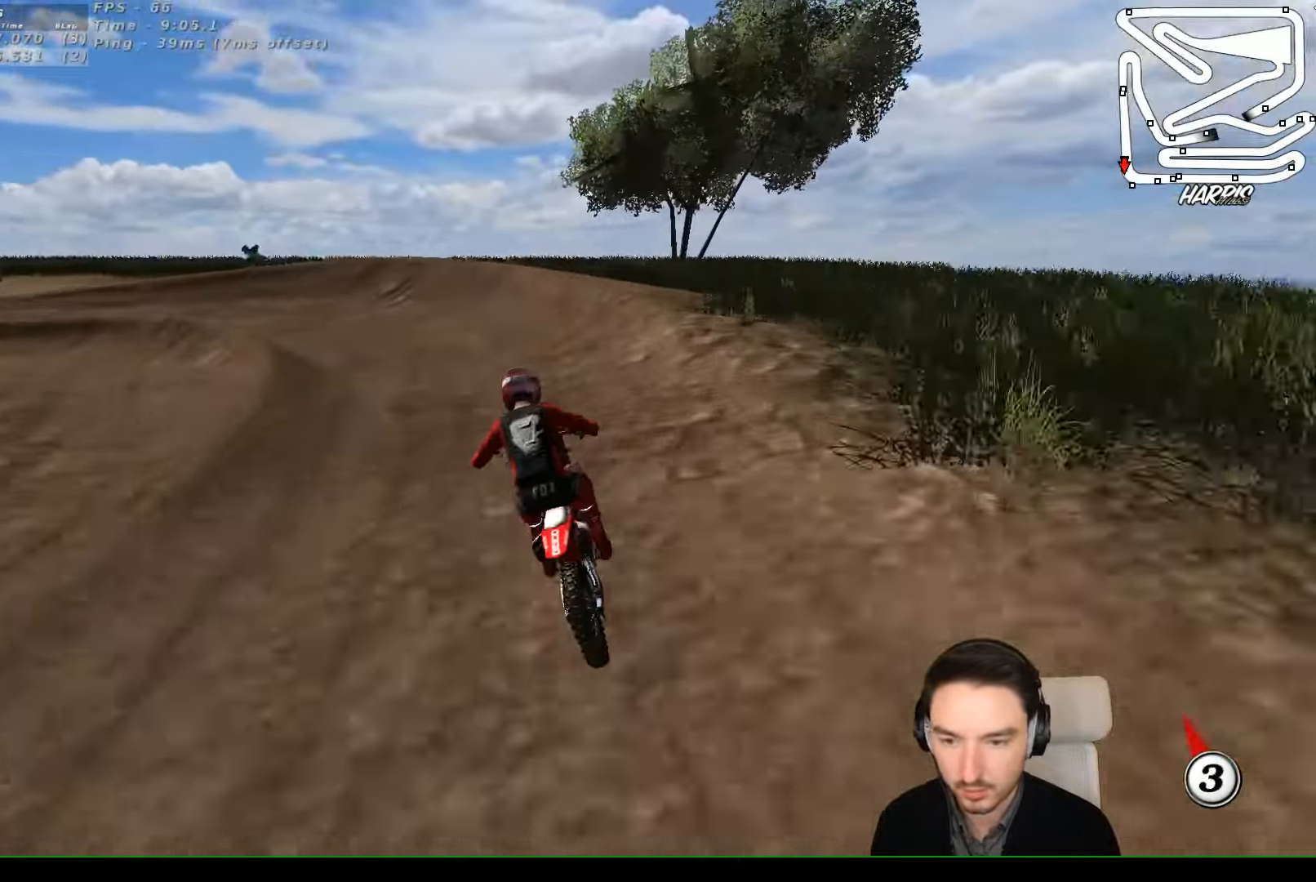
{"buttons": [], "left_stick": "down-left", "events": [[34, "X", "down"], [134, "X", "up"]]}
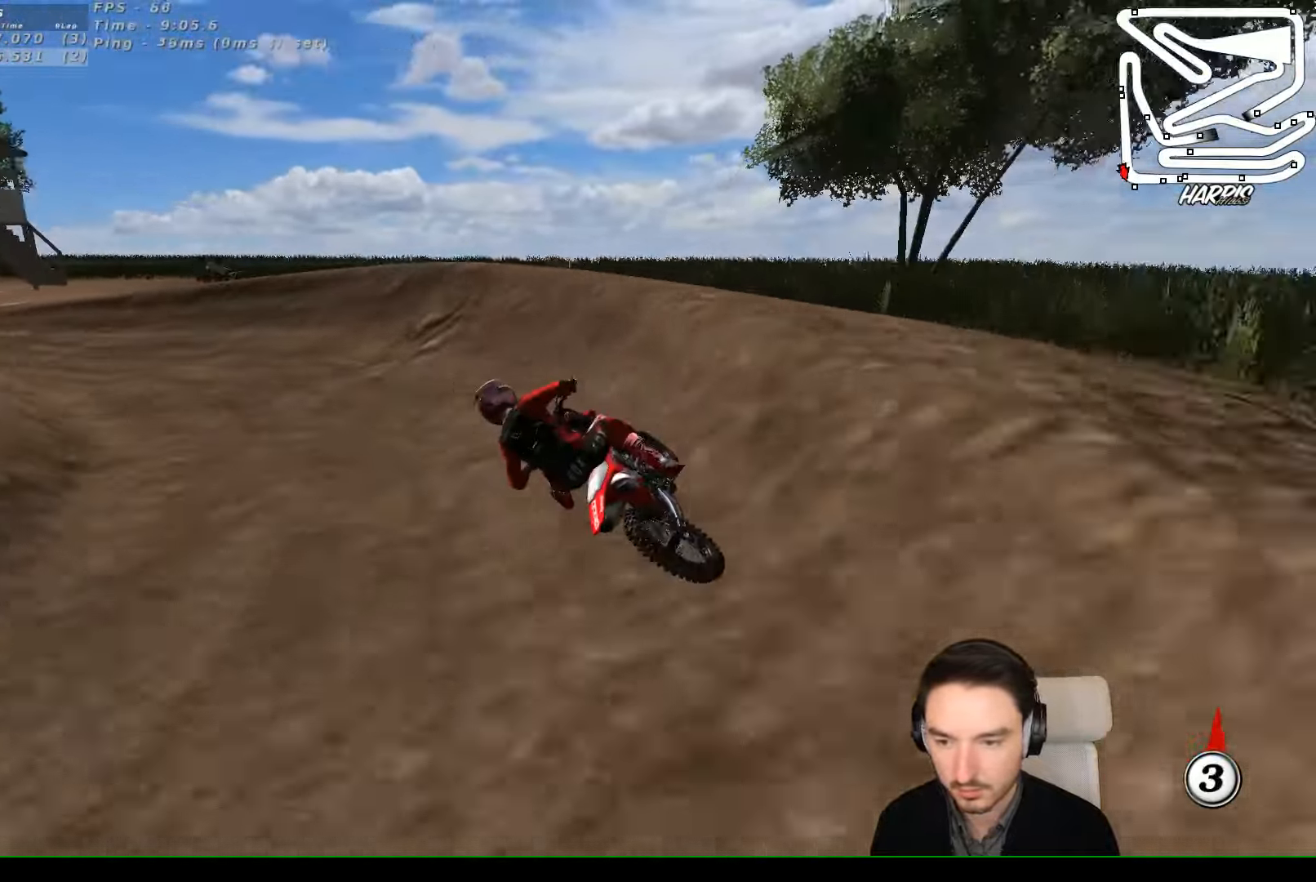
{"buttons": ["R2"], "left_stick": "center", "events": [[200, "R2", "down"], [500, "left_stick", "center"]]}
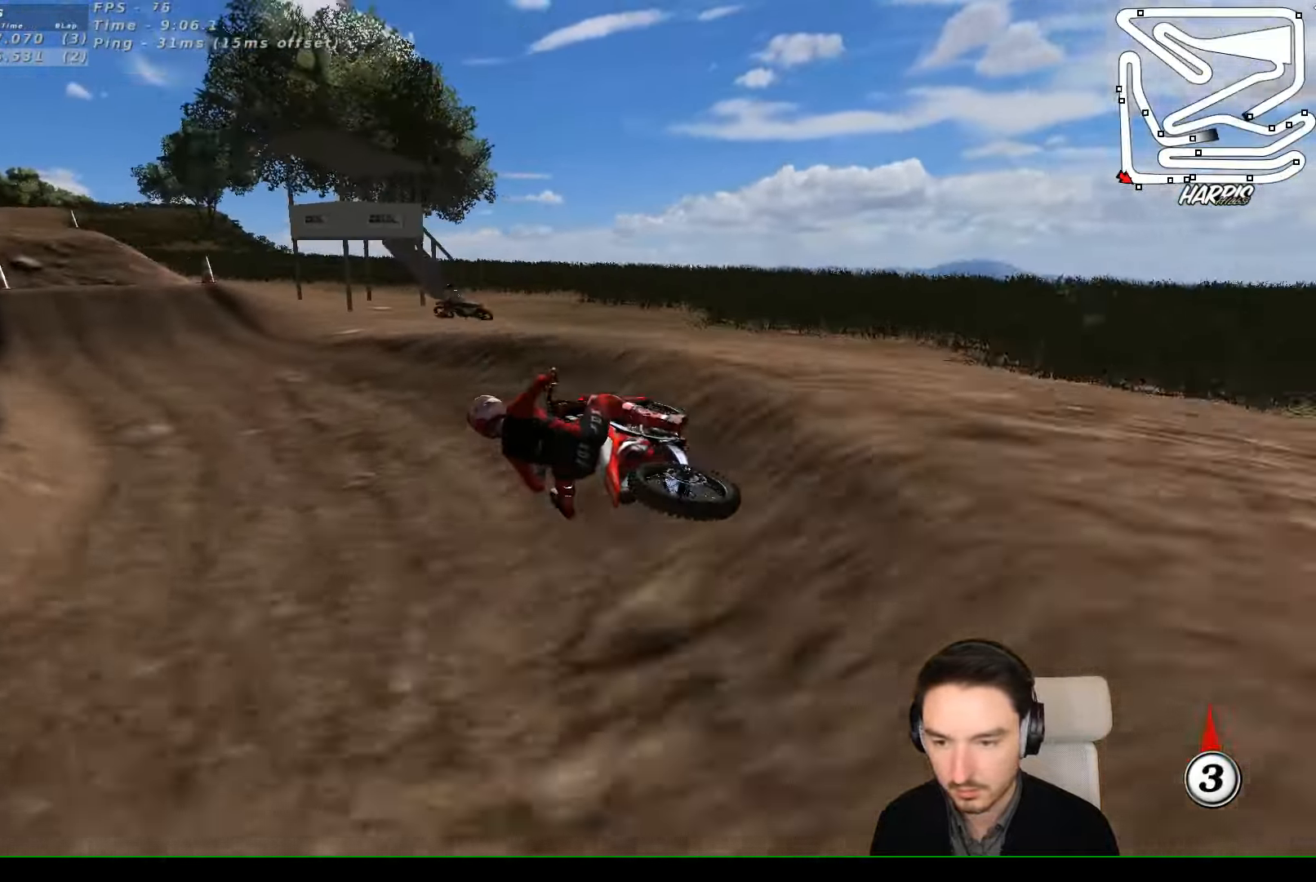
{"buttons": ["R2"], "left_stick": "right", "events": [[67, "R2", "up"], [267, "left_stick", "right"], [300, "R2", "down"]]}
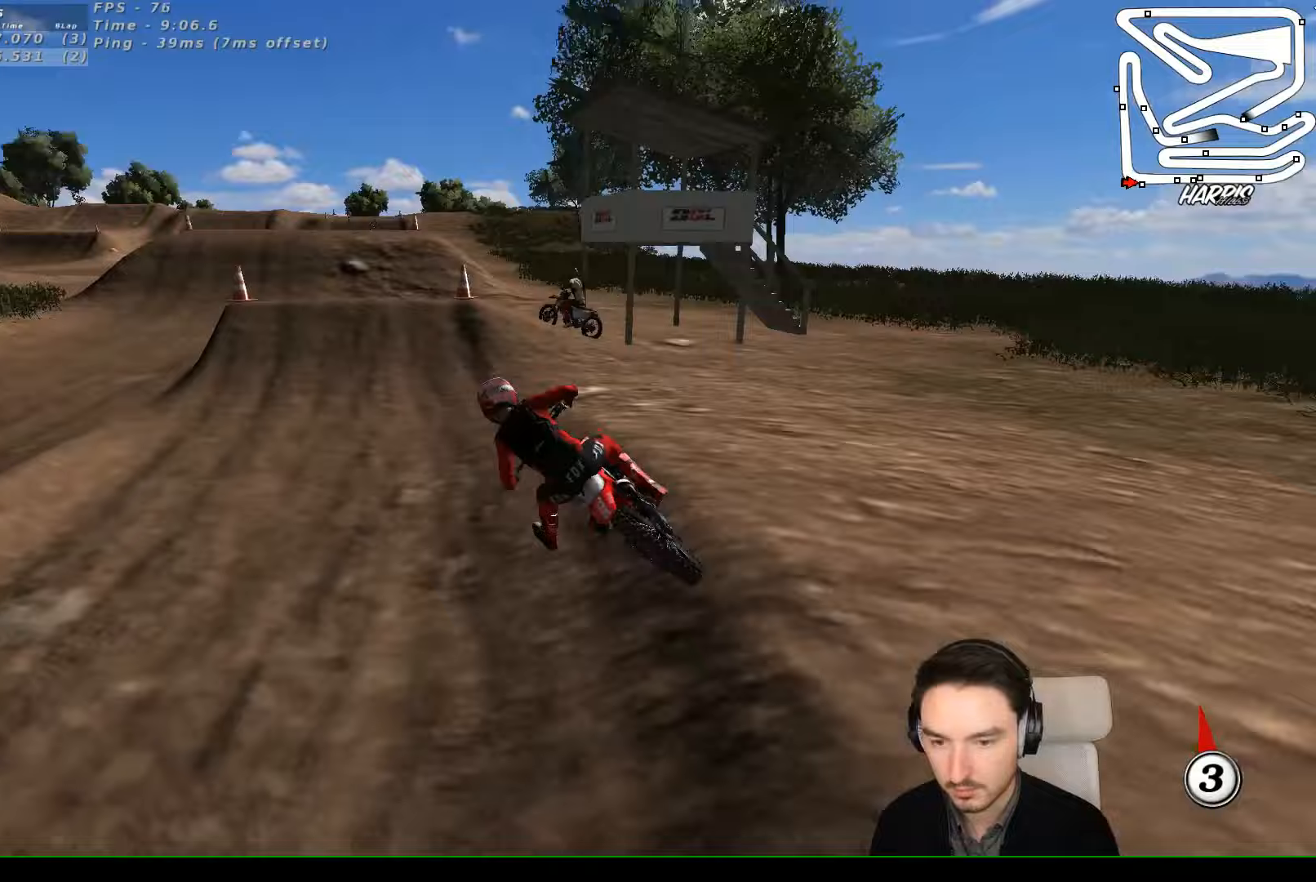
{"buttons": ["R2"], "left_stick": "right", "events": [[133, "left_stick", "center"], [400, "left_stick", "right"]]}
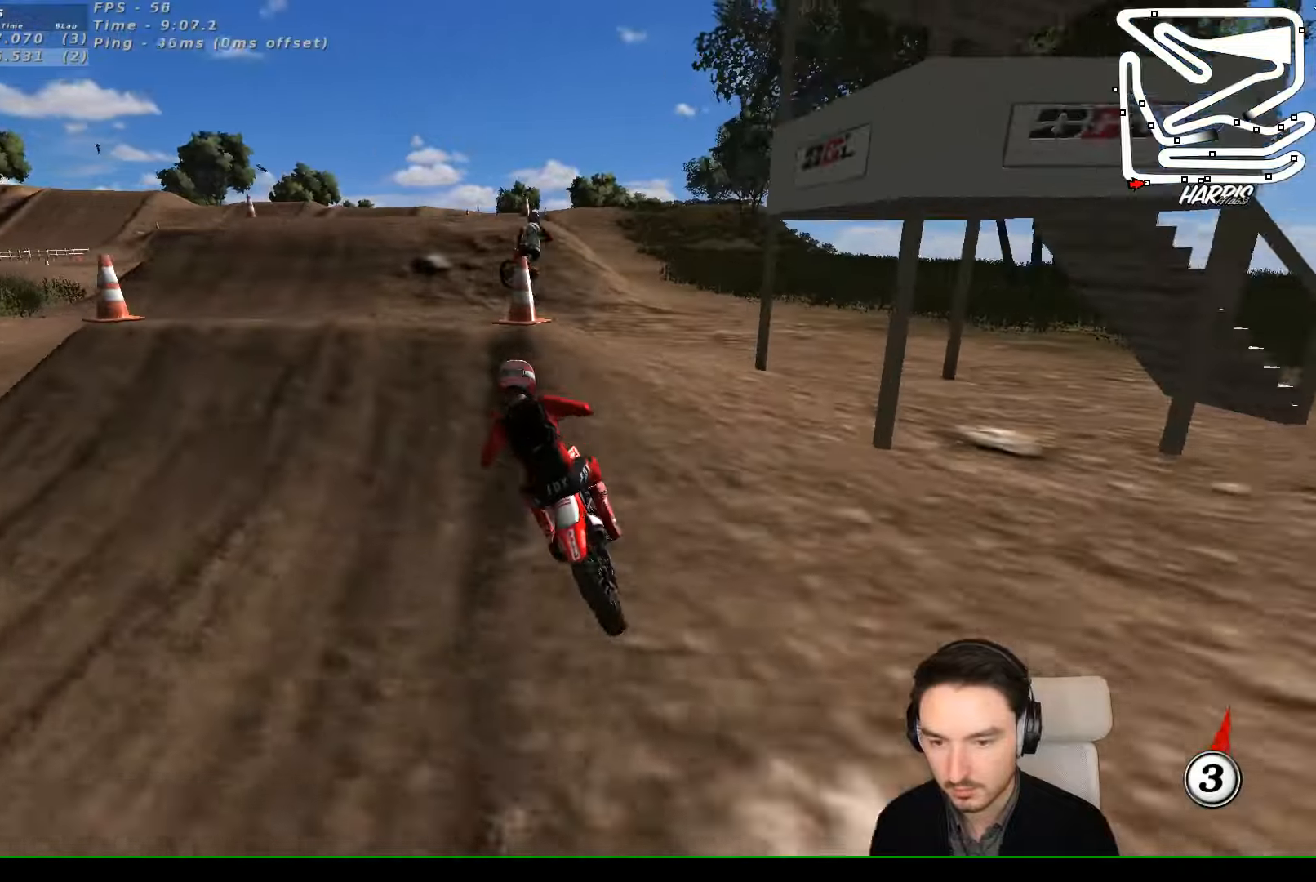
{"buttons": [], "left_stick": "down-left", "events": [[100, "left_stick", "center"], [267, "left_stick", "down"], [467, "R2", "up"], [500, "left_stick", "down-left"]]}